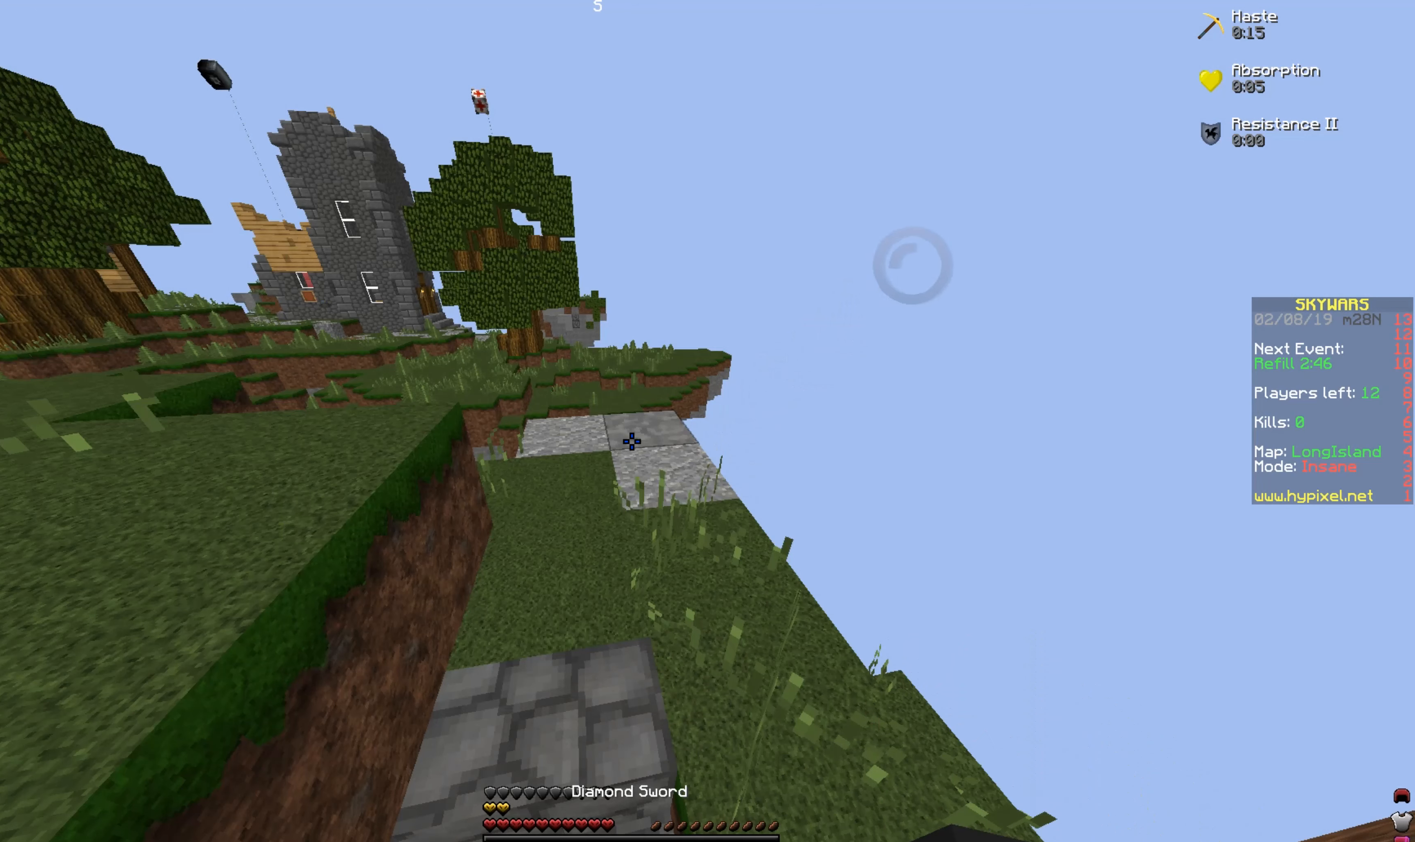
Gameplay with keyboard and mouse; each line is a JSON object with the keys and mouse buttons held at the frame after it. "events" lists presses ("down") and releases ("up") of "a", "d", "s", "space", "w", "mouse_left" and "mouse_right" between this image and that frame as [ms after this image, input, new state], when the widget could be followed in between. "mouse_left", "mouse_right" = the "left", "right" buttons of the "mouse" list. No other keys are recorded. Fast repeated clicks can show as one long hold. Mouse movement is not recorded.
{"keys": ["d"], "mouse": [], "events": [[233, "w", "down"], [433, "d", "down"], [433, "w", "up"]]}
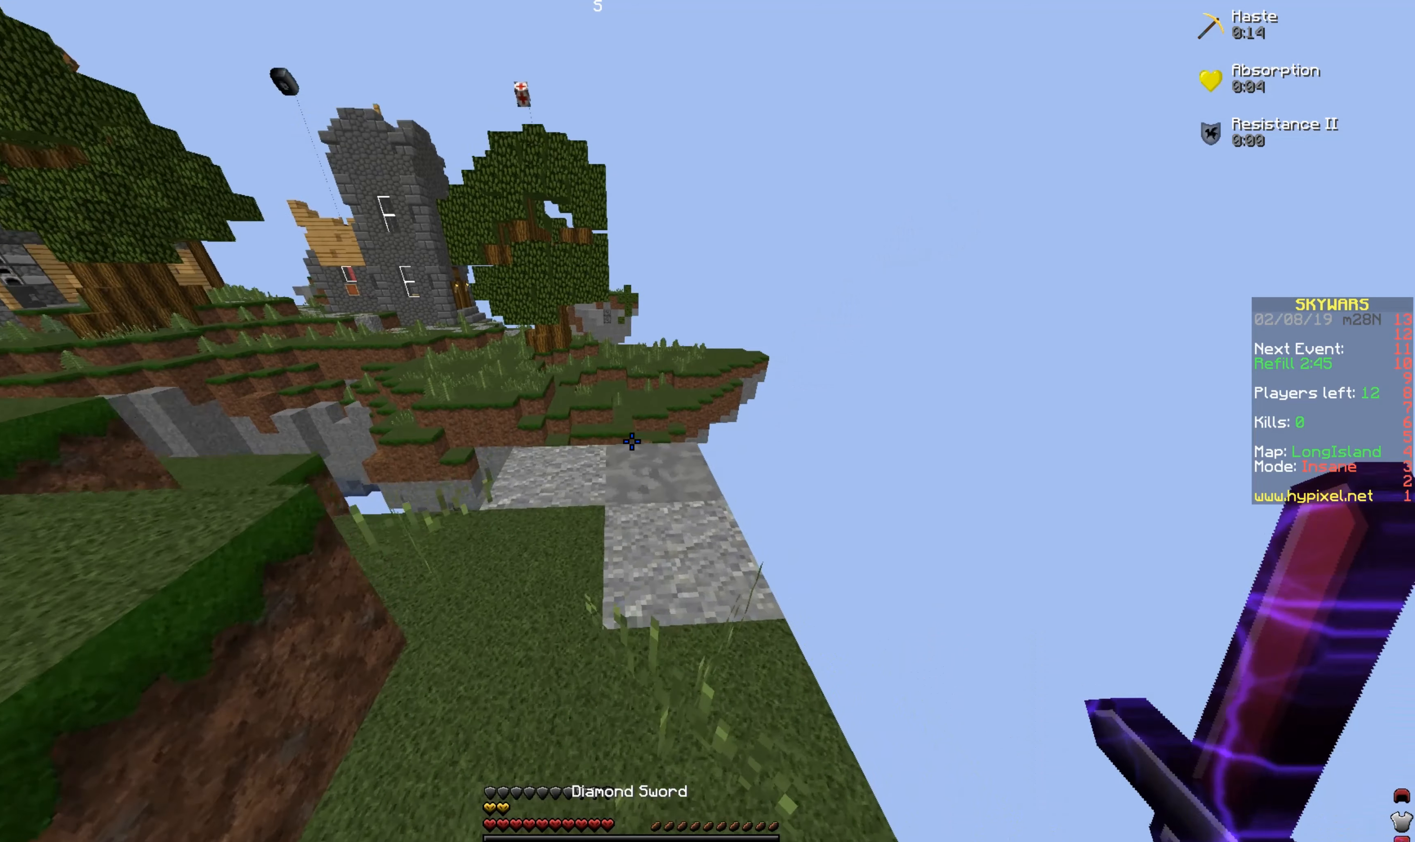
{"keys": [], "mouse": [], "events": [[33, "d", "up"]]}
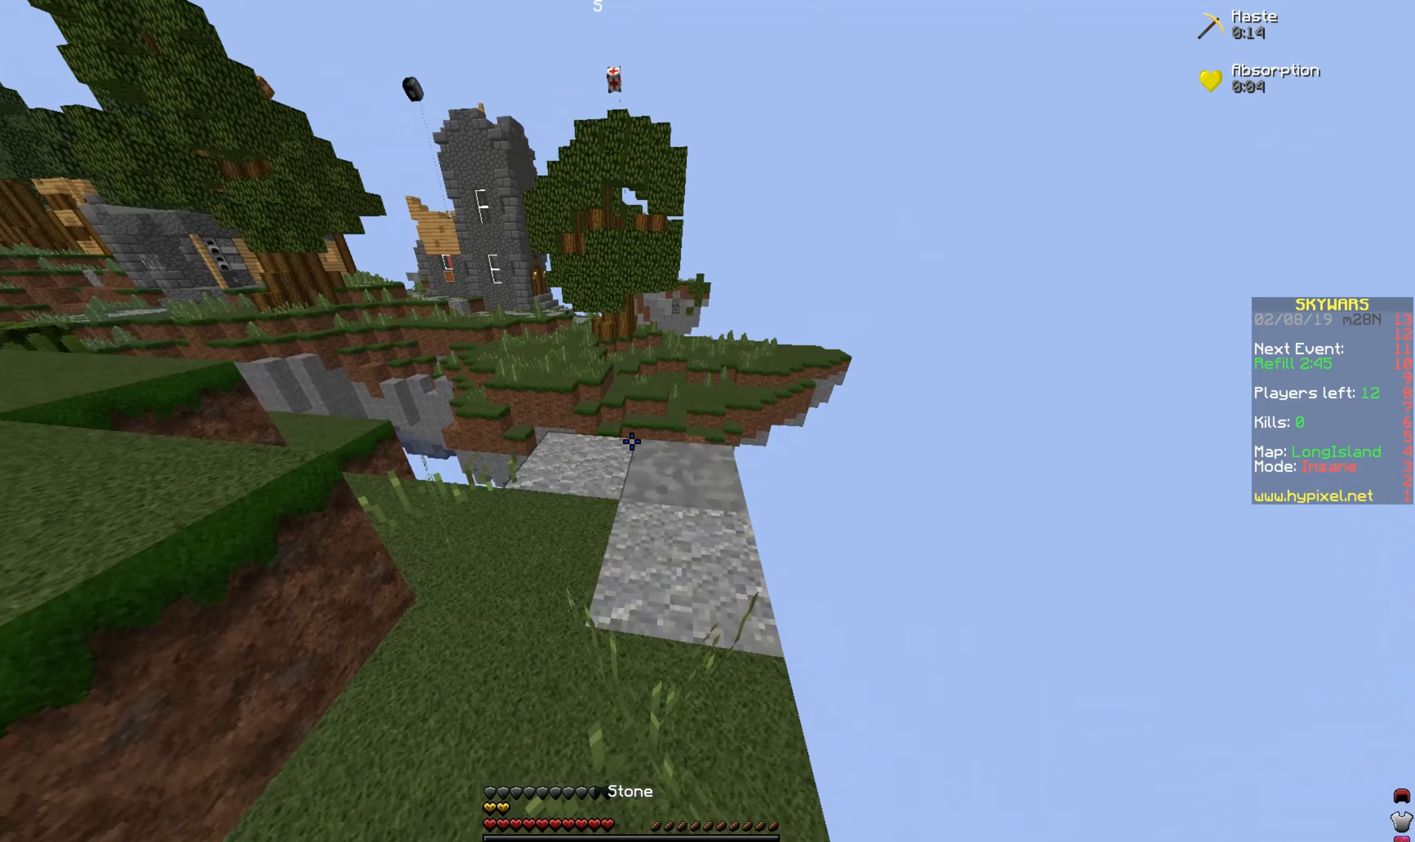
{"keys": ["w"], "mouse": [], "events": [[284, "mouse_right", "down"], [434, "mouse_right", "up"], [434, "w", "down"]]}
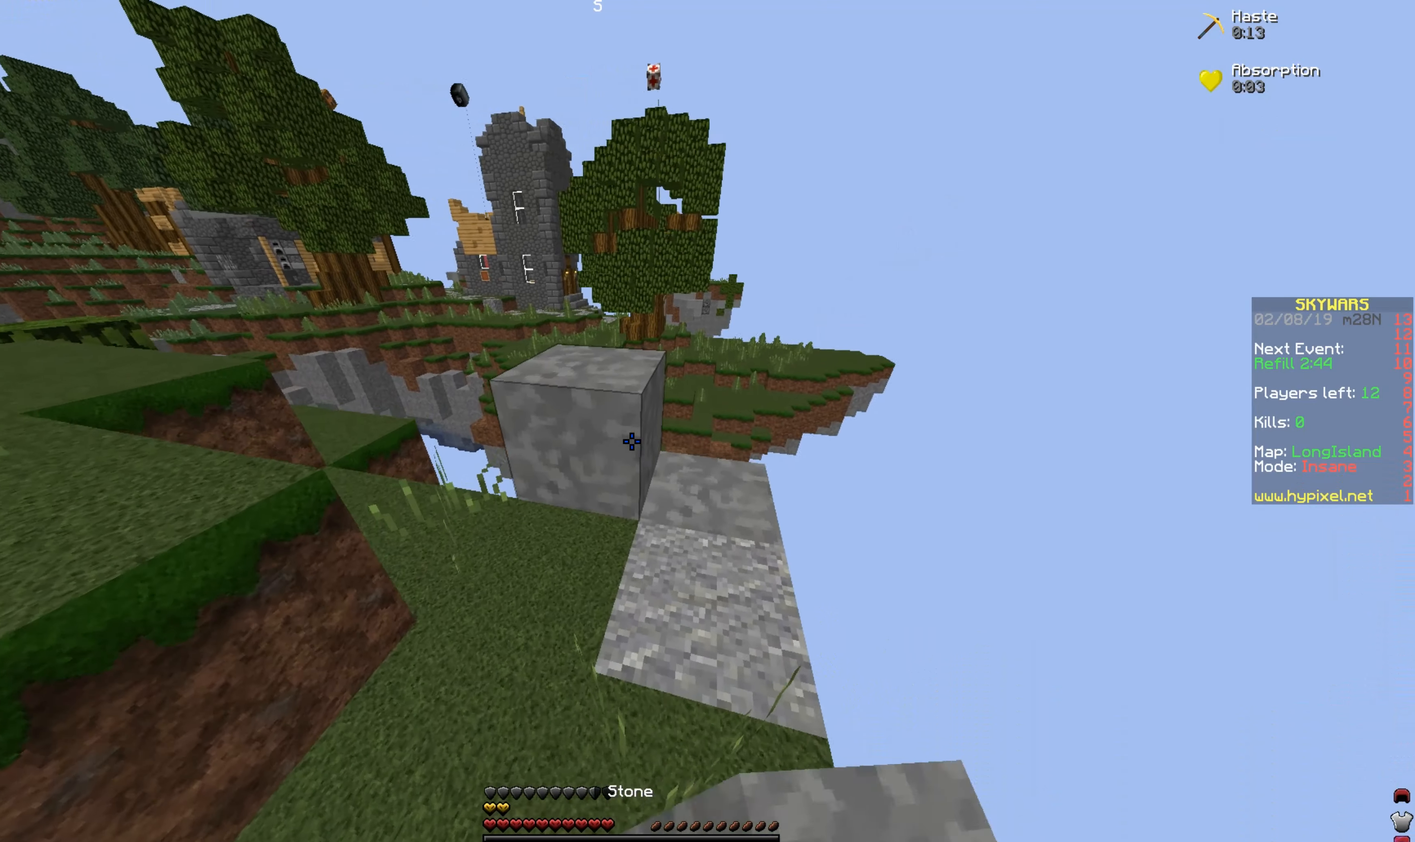
{"keys": ["d"], "mouse": [], "events": [[84, "space", "down"], [234, "space", "up"], [384, "d", "down"], [384, "w", "up"]]}
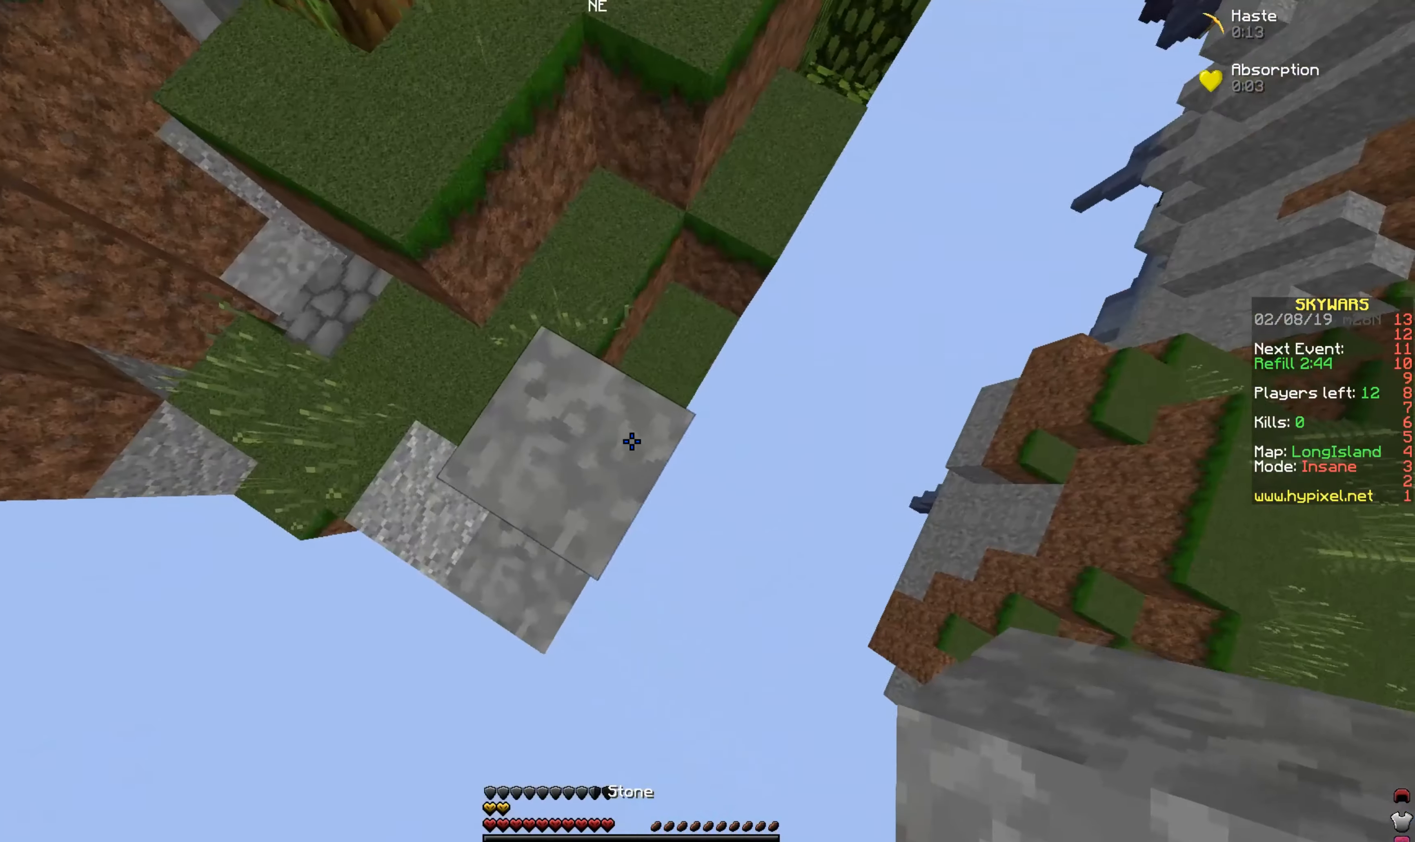
{"keys": ["s"], "mouse": [], "events": [[34, "s", "down"], [334, "d", "up"]]}
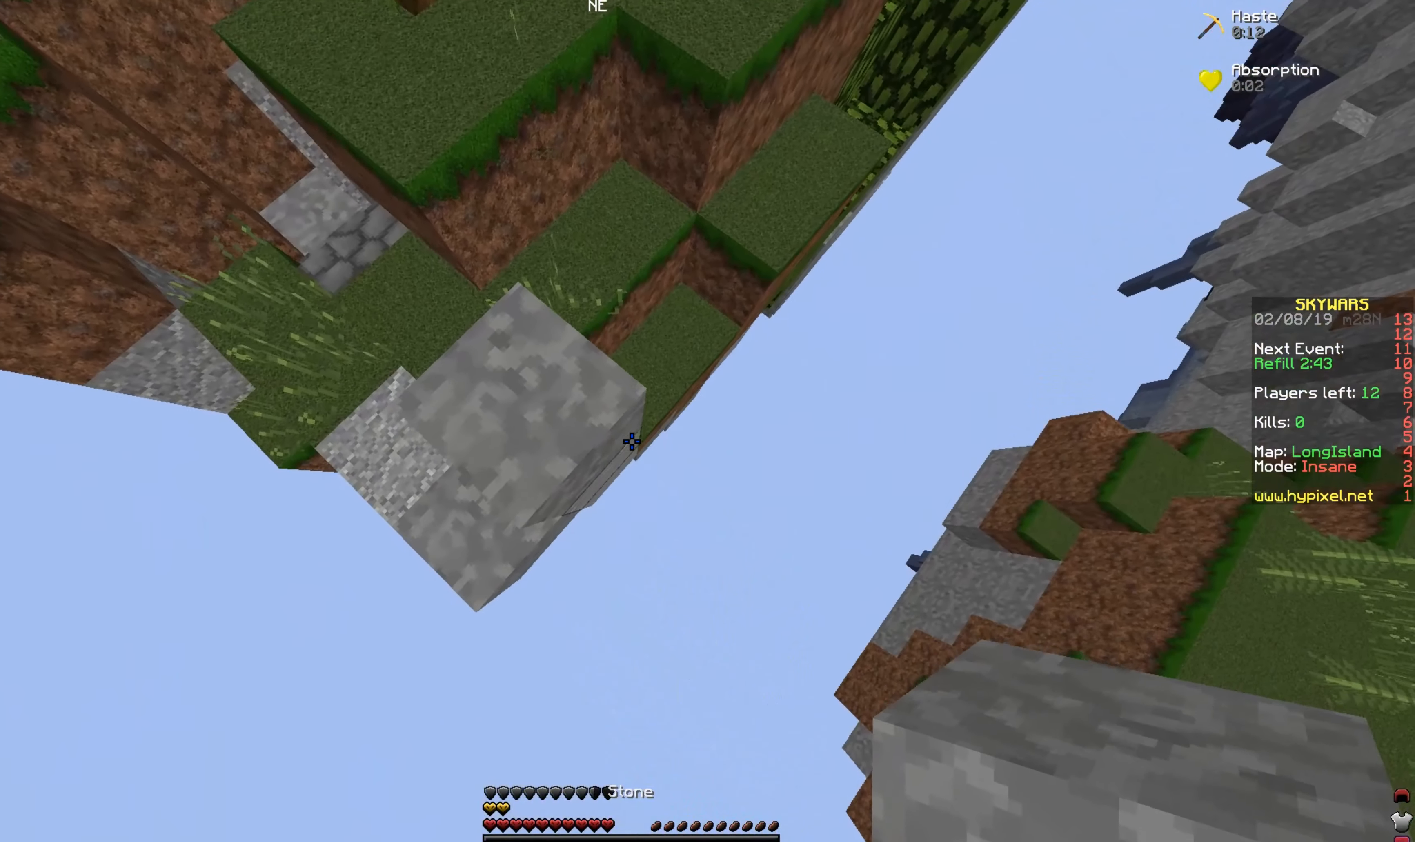
{"keys": ["d", "s"], "mouse": [], "events": [[184, "d", "down"]]}
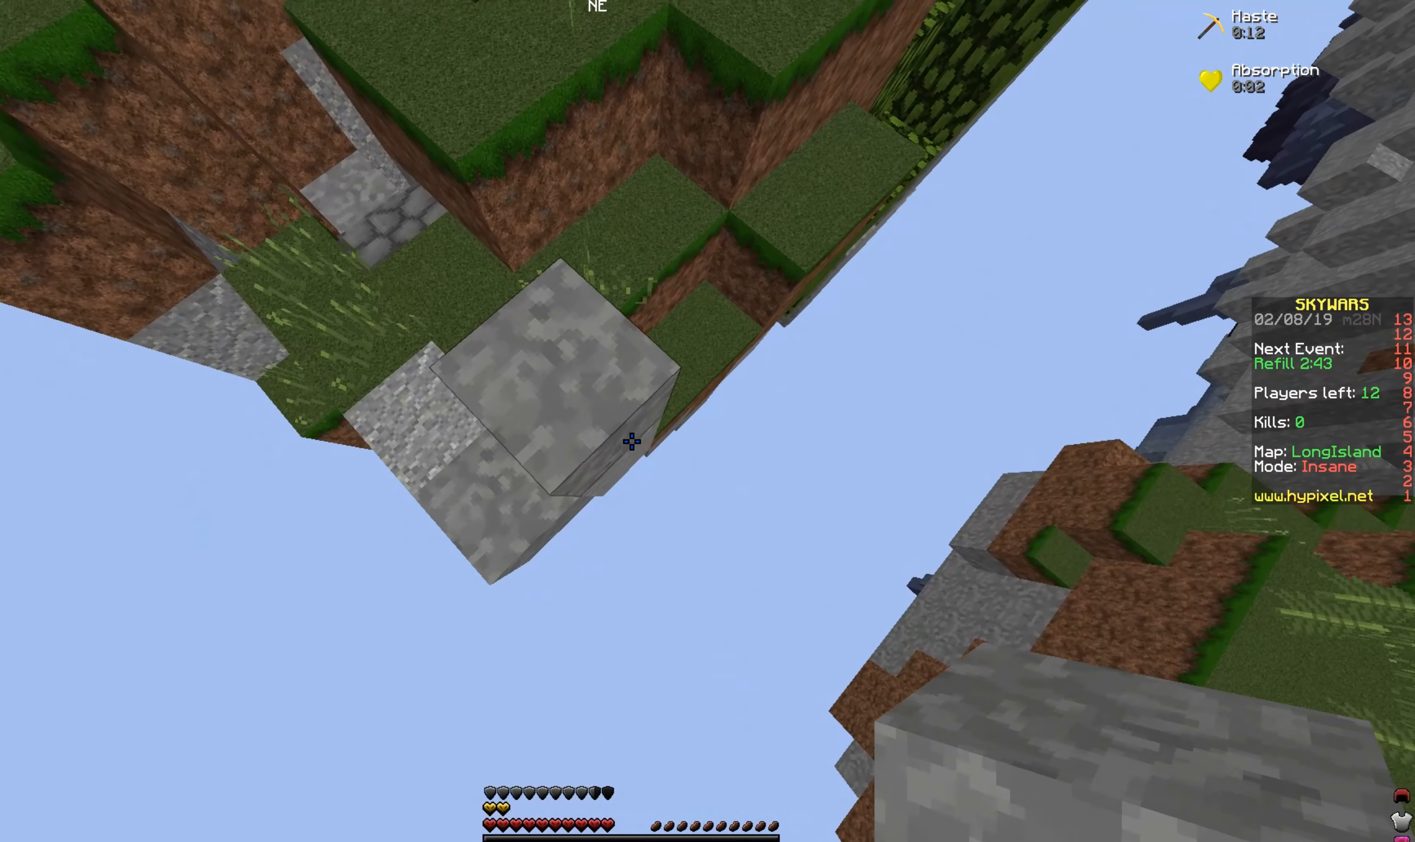
{"keys": ["d", "s"], "mouse": ["right"], "events": [[34, "mouse_right", "down"]]}
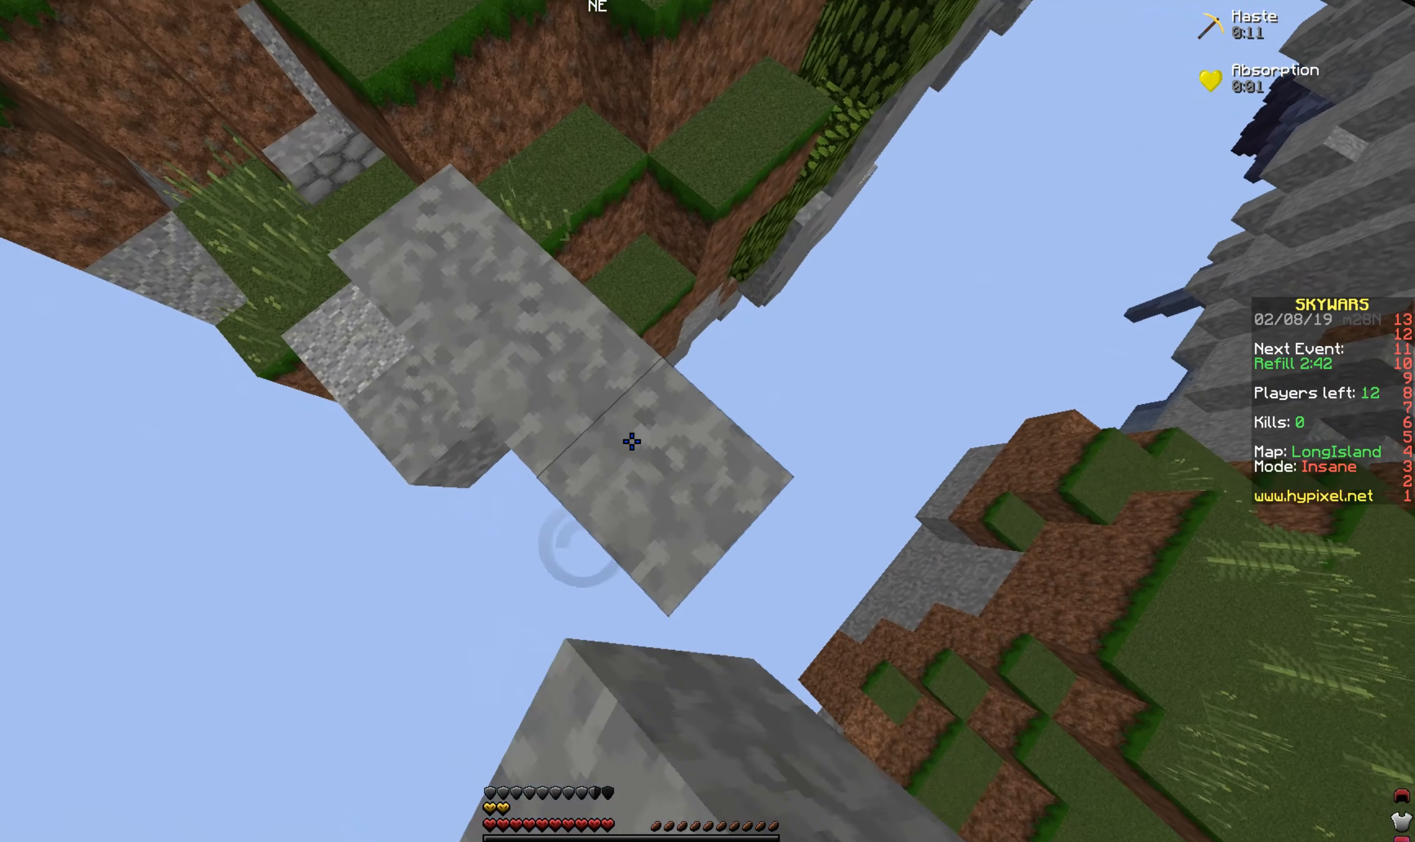
{"keys": [], "mouse": [], "events": [[434, "d", "up"], [434, "mouse_right", "up"], [434, "s", "up"]]}
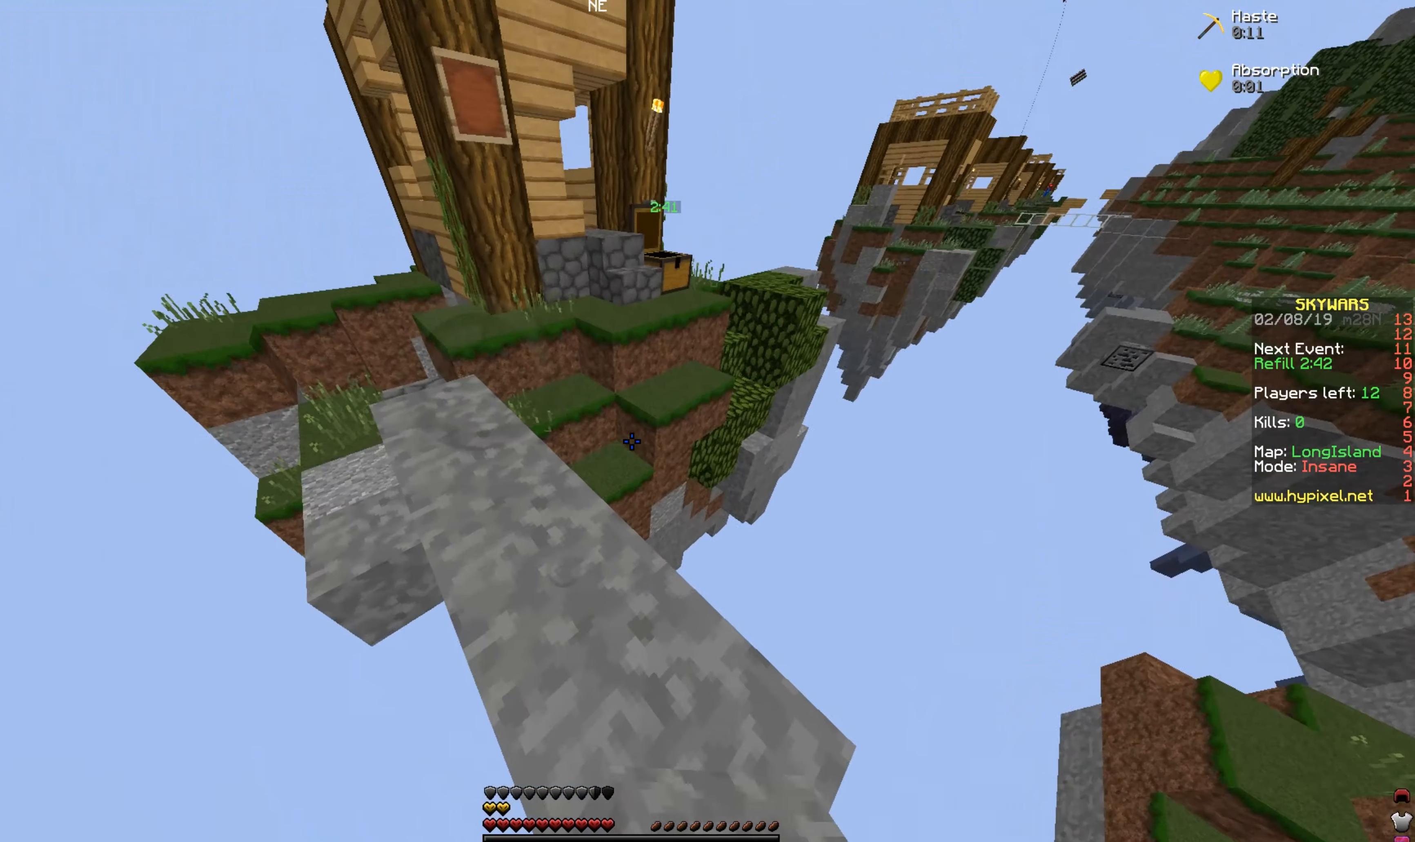
{"keys": [], "mouse": [], "events": [[134, "w", "down"], [234, "w", "up"]]}
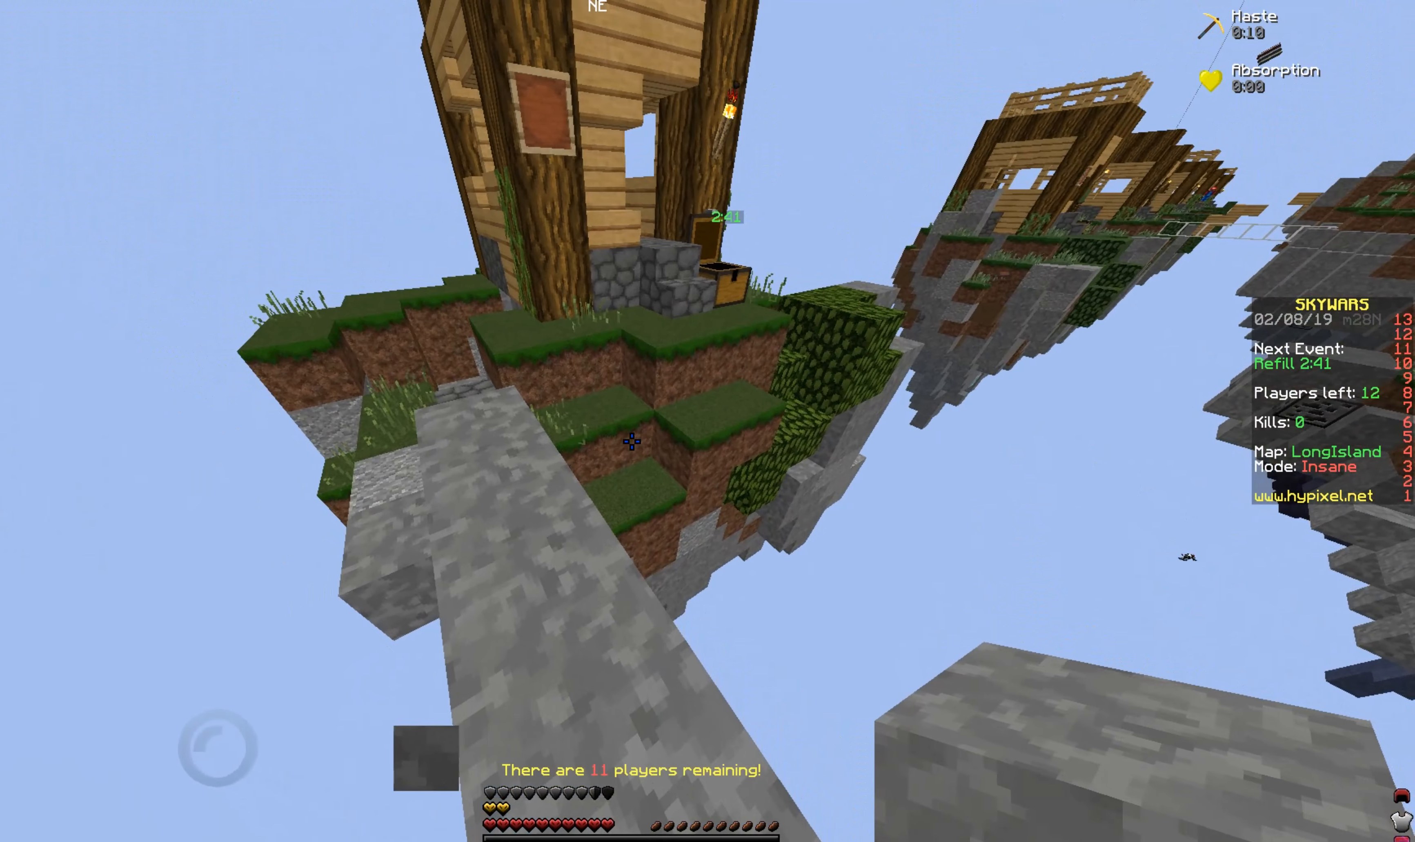
{"keys": ["w"], "mouse": [], "events": [[284, "w", "down"]]}
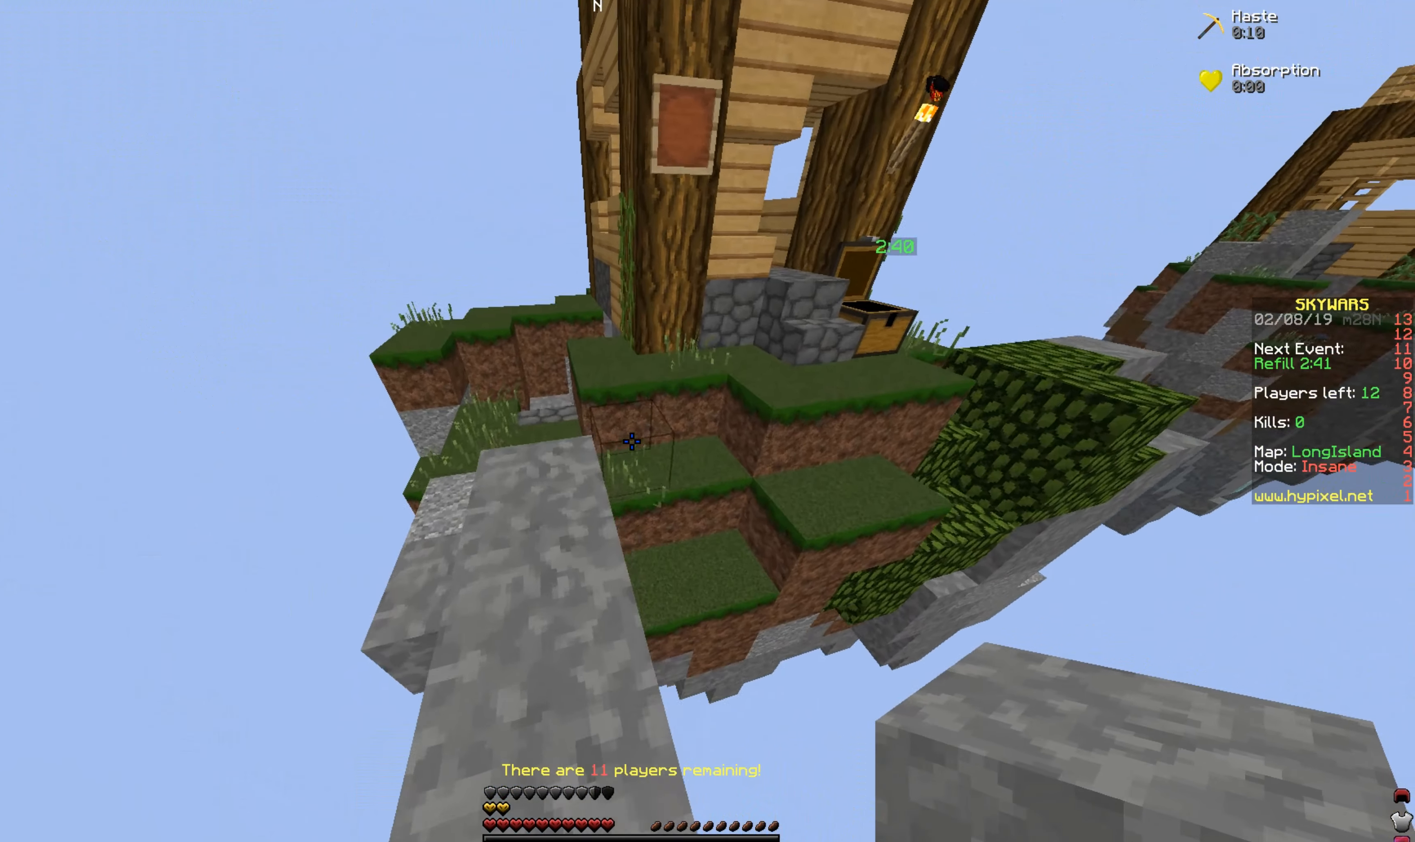
{"keys": ["d"], "mouse": [], "events": [[34, "space", "down"], [84, "a", "down"], [184, "space", "up"], [234, "a", "up"], [234, "w", "up"], [434, "d", "down"]]}
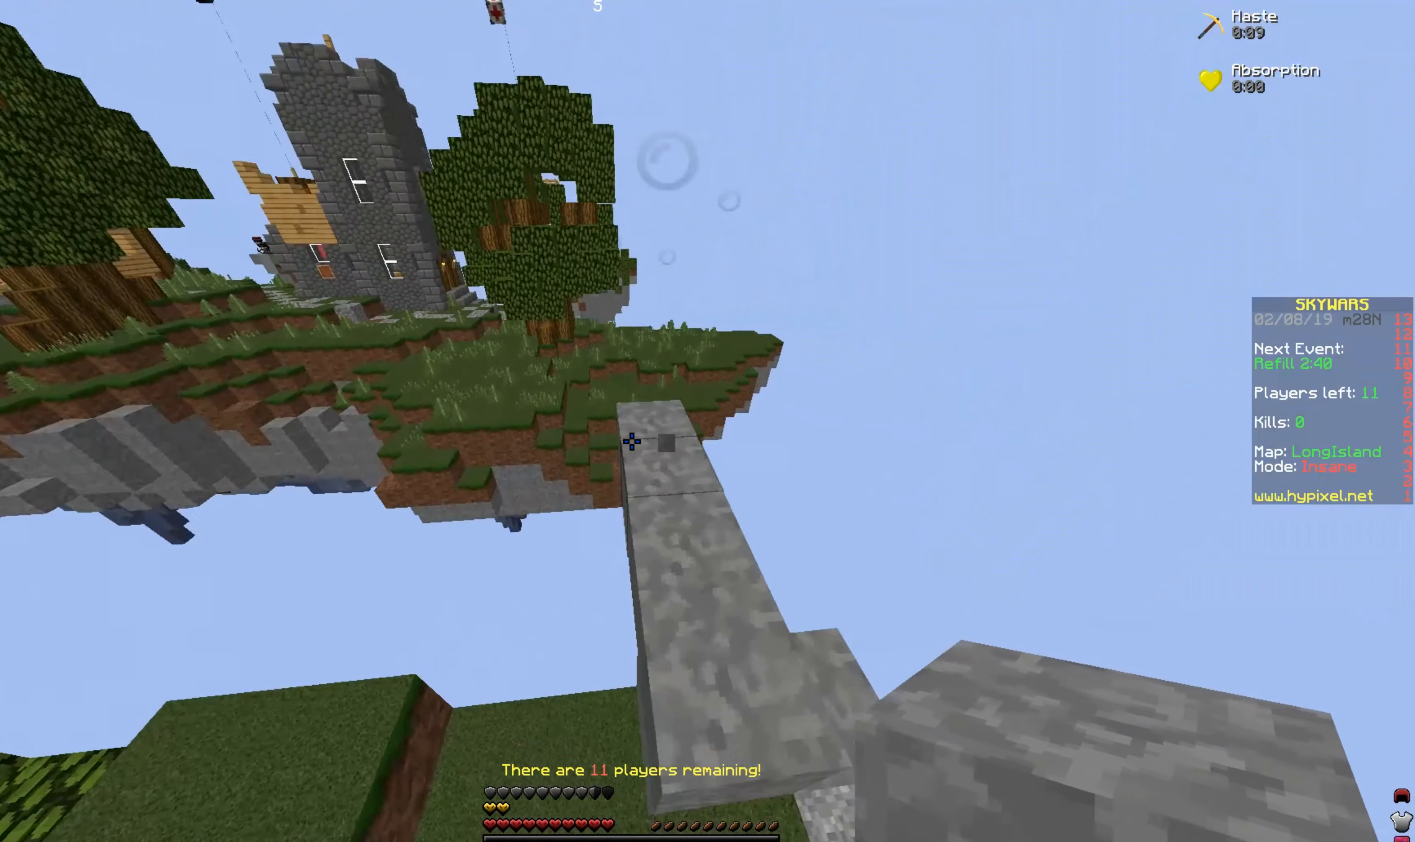
{"keys": ["space", "w"], "mouse": [], "events": [[84, "d", "up"], [334, "w", "down"], [384, "space", "down"]]}
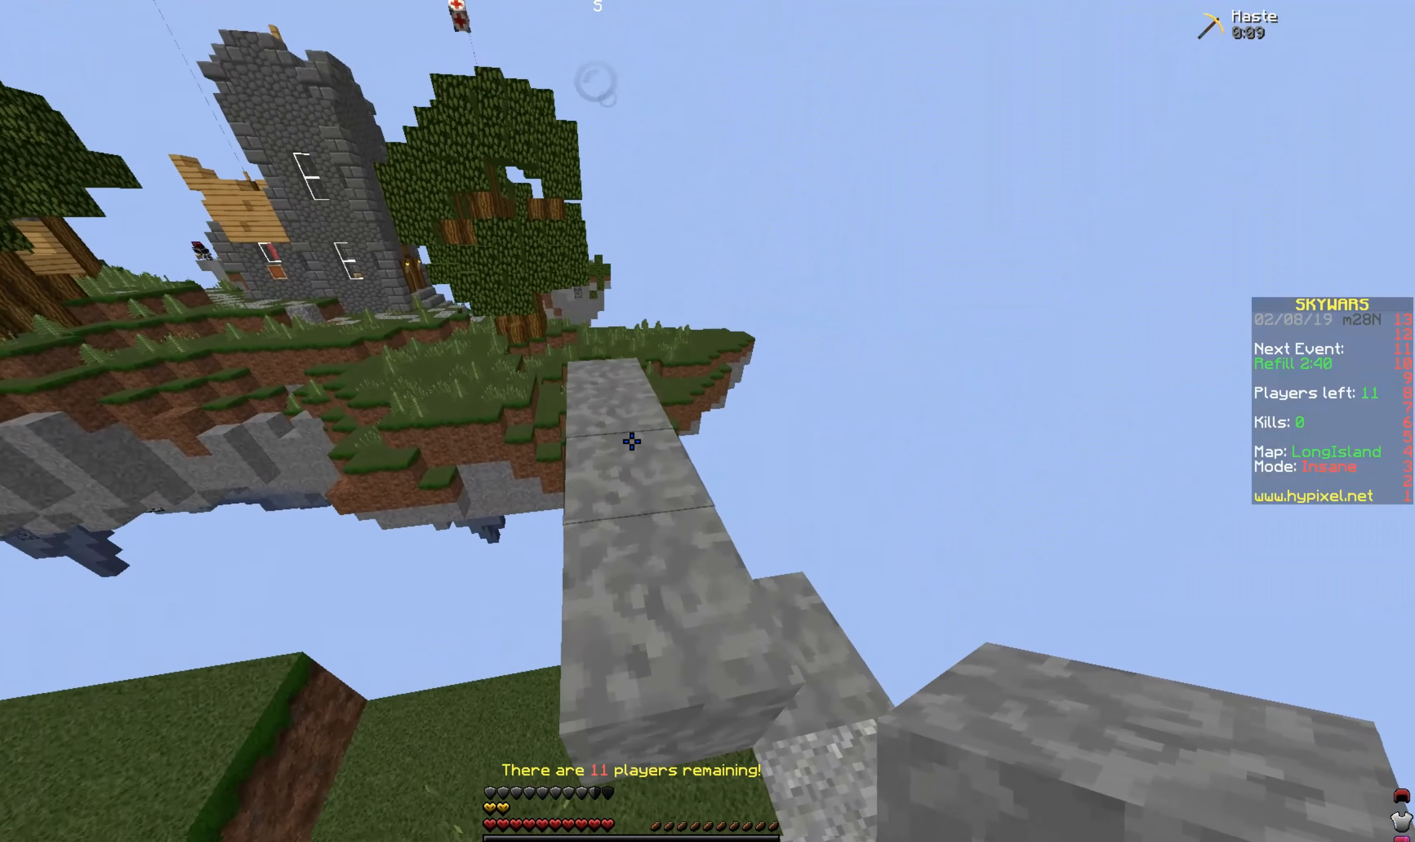
{"keys": [], "mouse": [], "events": [[83, "space", "up"], [383, "w", "up"]]}
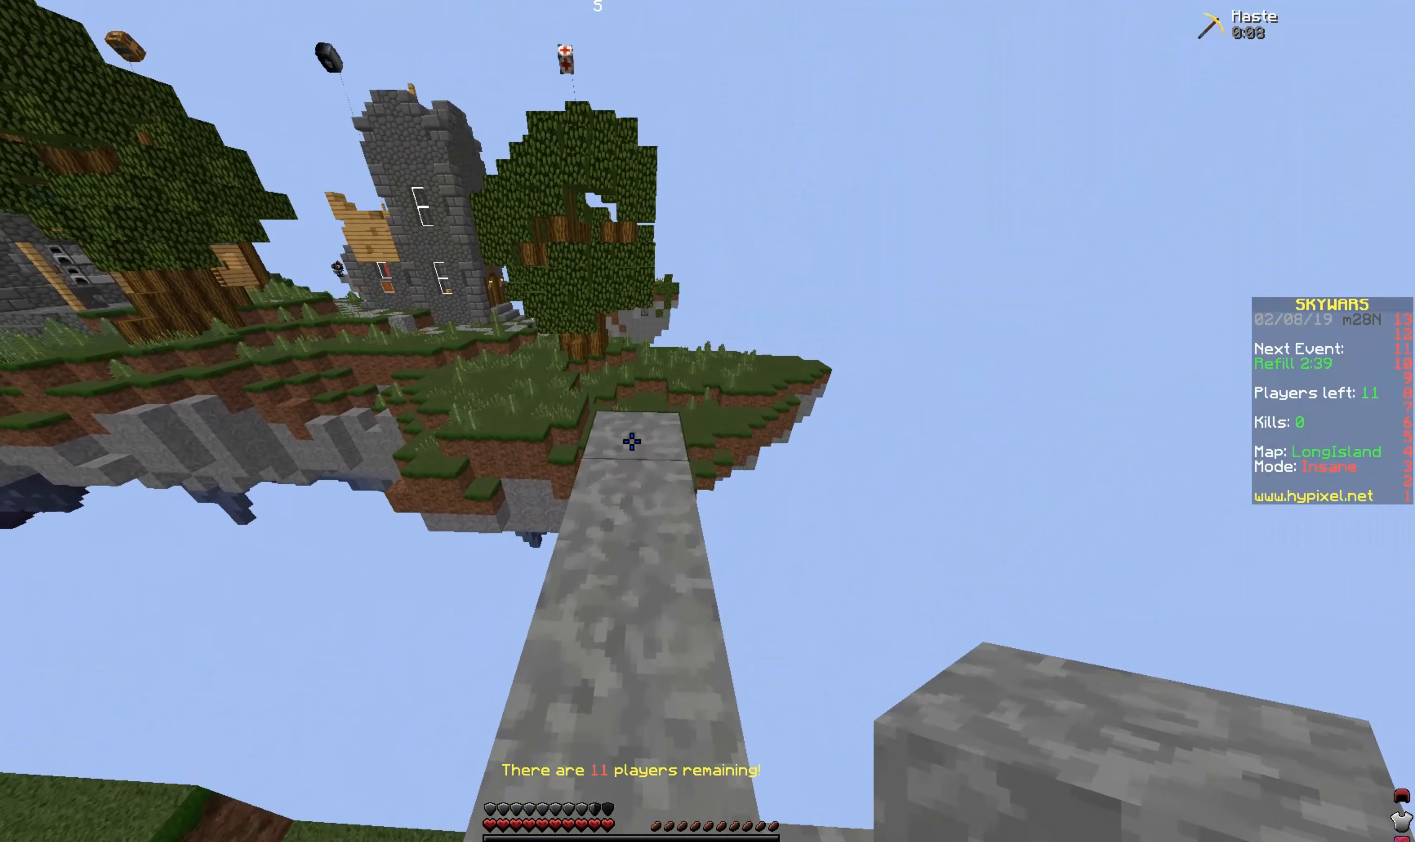
{"keys": ["w"], "mouse": [], "events": [[33, "mouse_right", "down"], [183, "mouse_right", "up"], [183, "w", "down"], [333, "space", "down"], [483, "space", "up"]]}
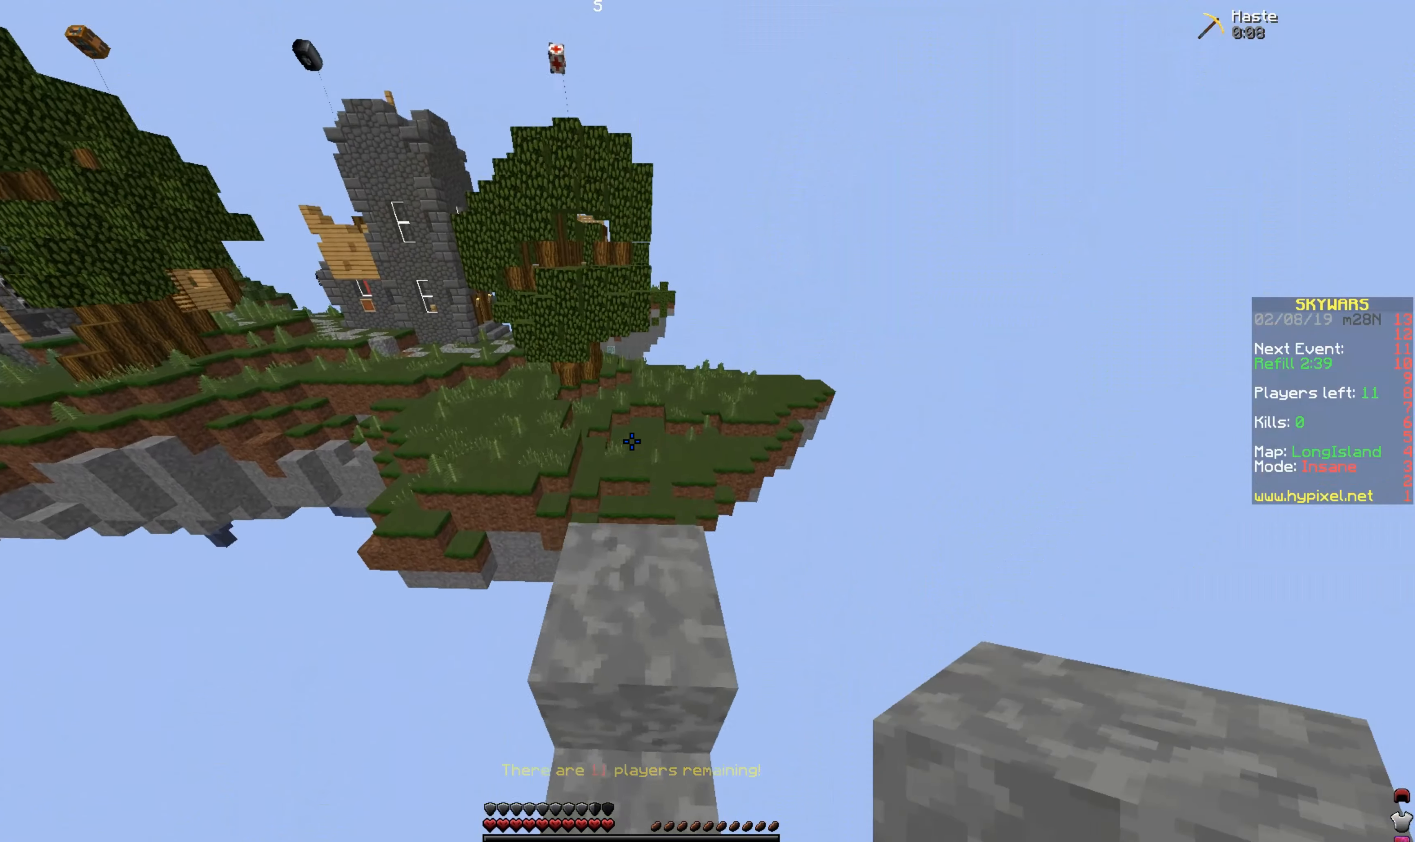
{"keys": ["d", "s"], "mouse": [], "events": [[33, "w", "up"], [133, "d", "down"], [183, "s", "down"]]}
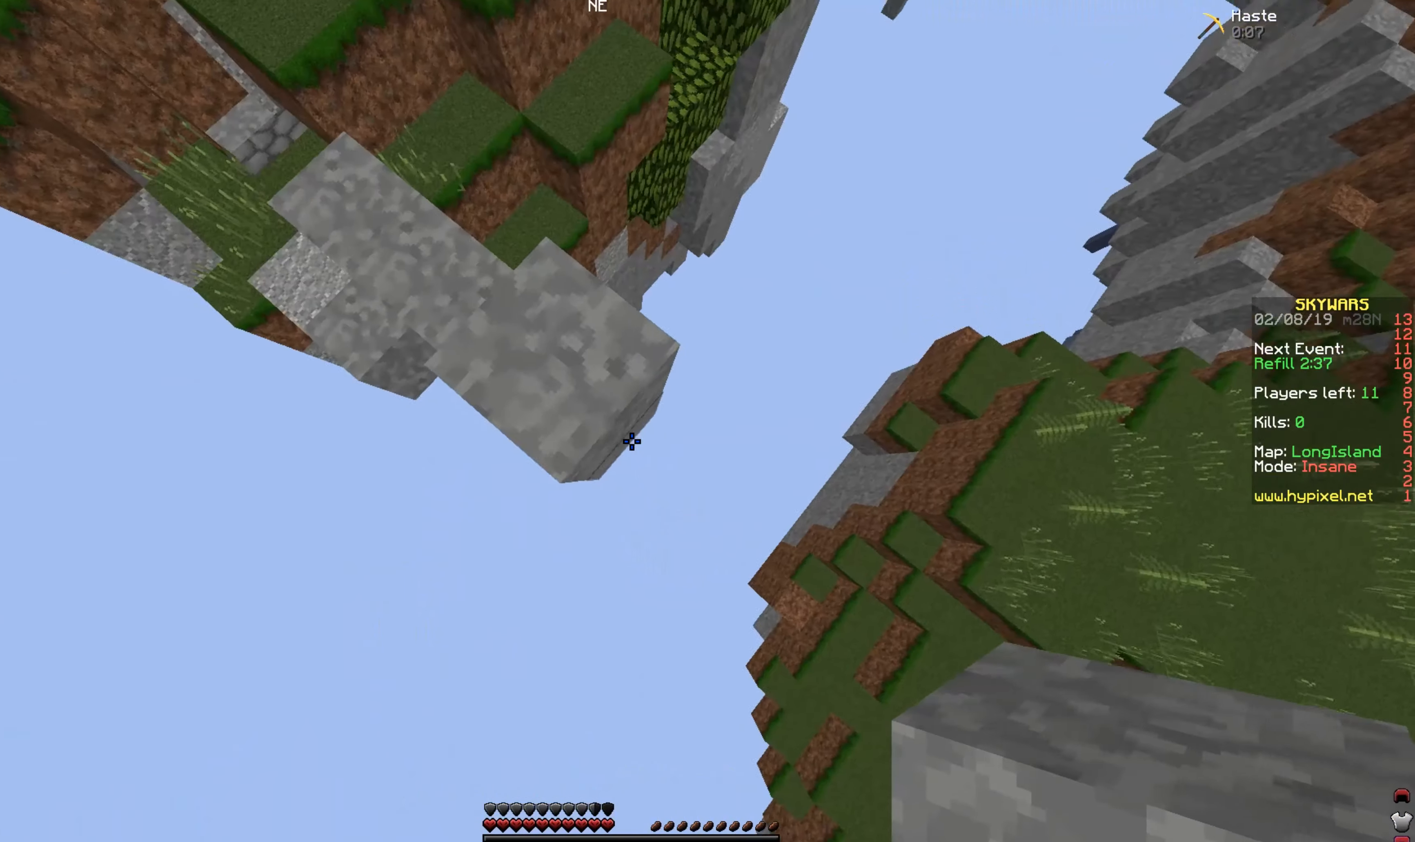
{"keys": ["d", "s"], "mouse": [], "events": []}
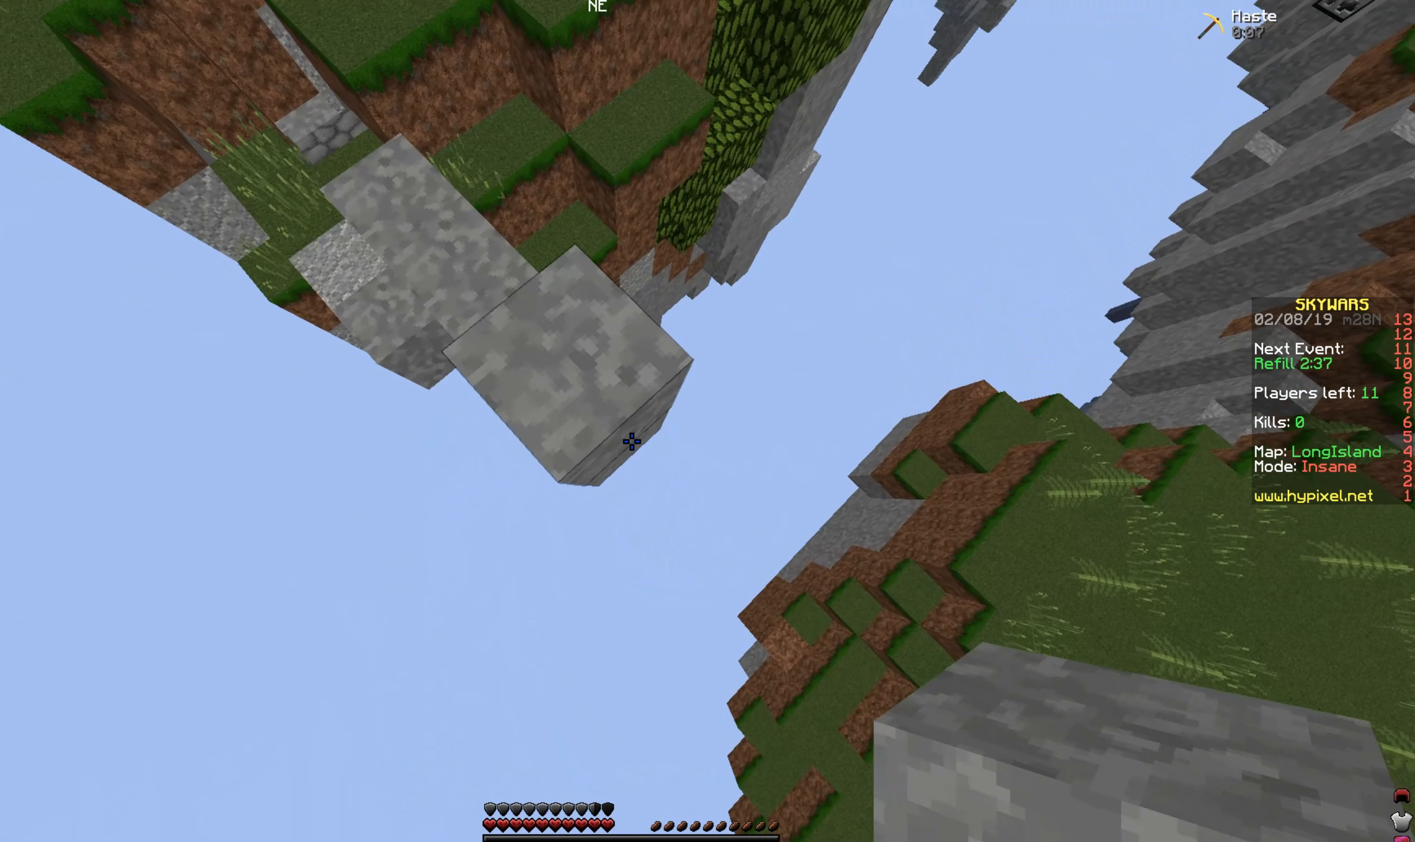
{"keys": ["d", "s"], "mouse": ["right"], "events": [[83, "mouse_right", "down"]]}
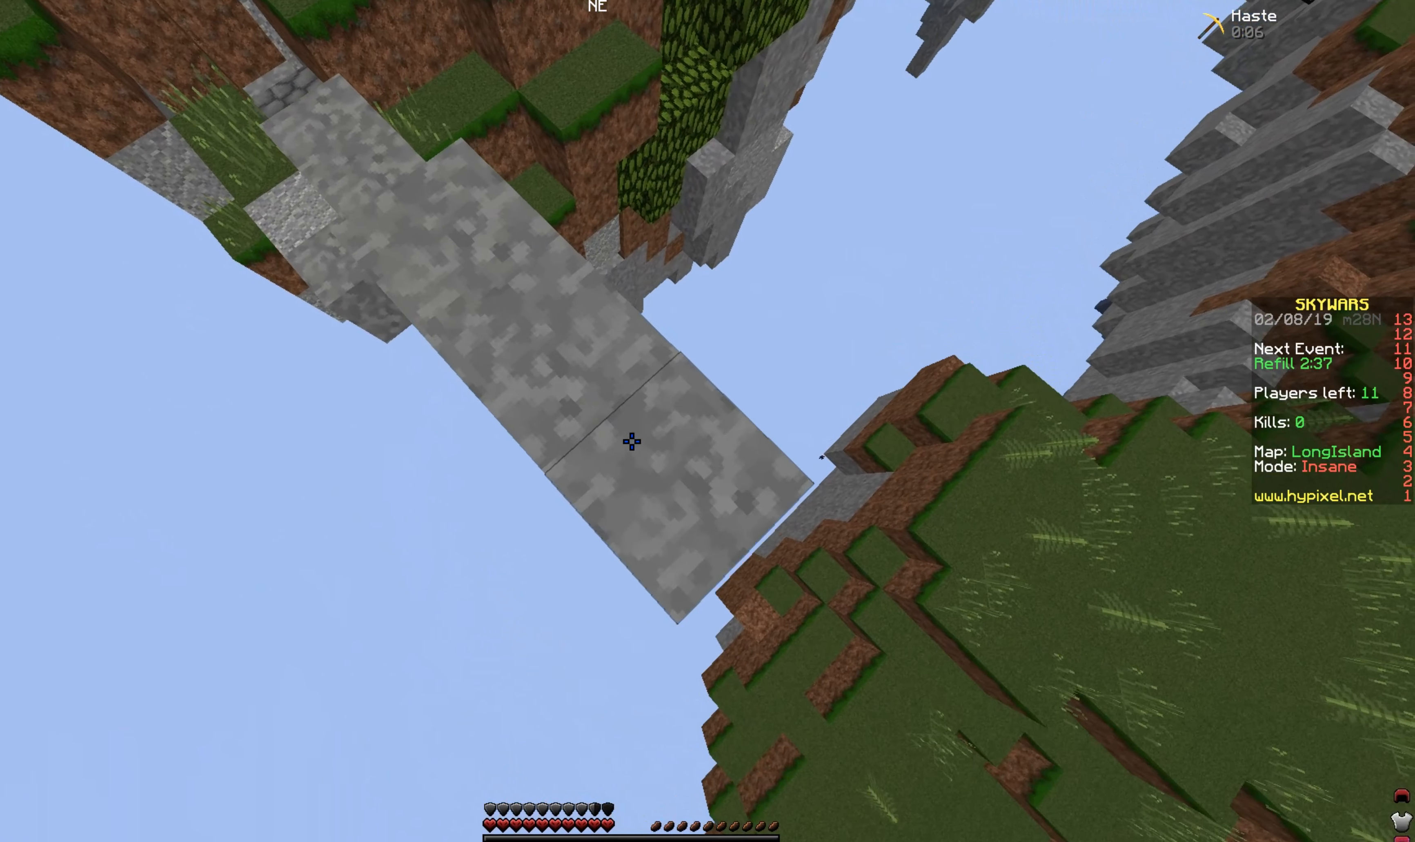
{"keys": ["d", "s"], "mouse": ["right"], "events": []}
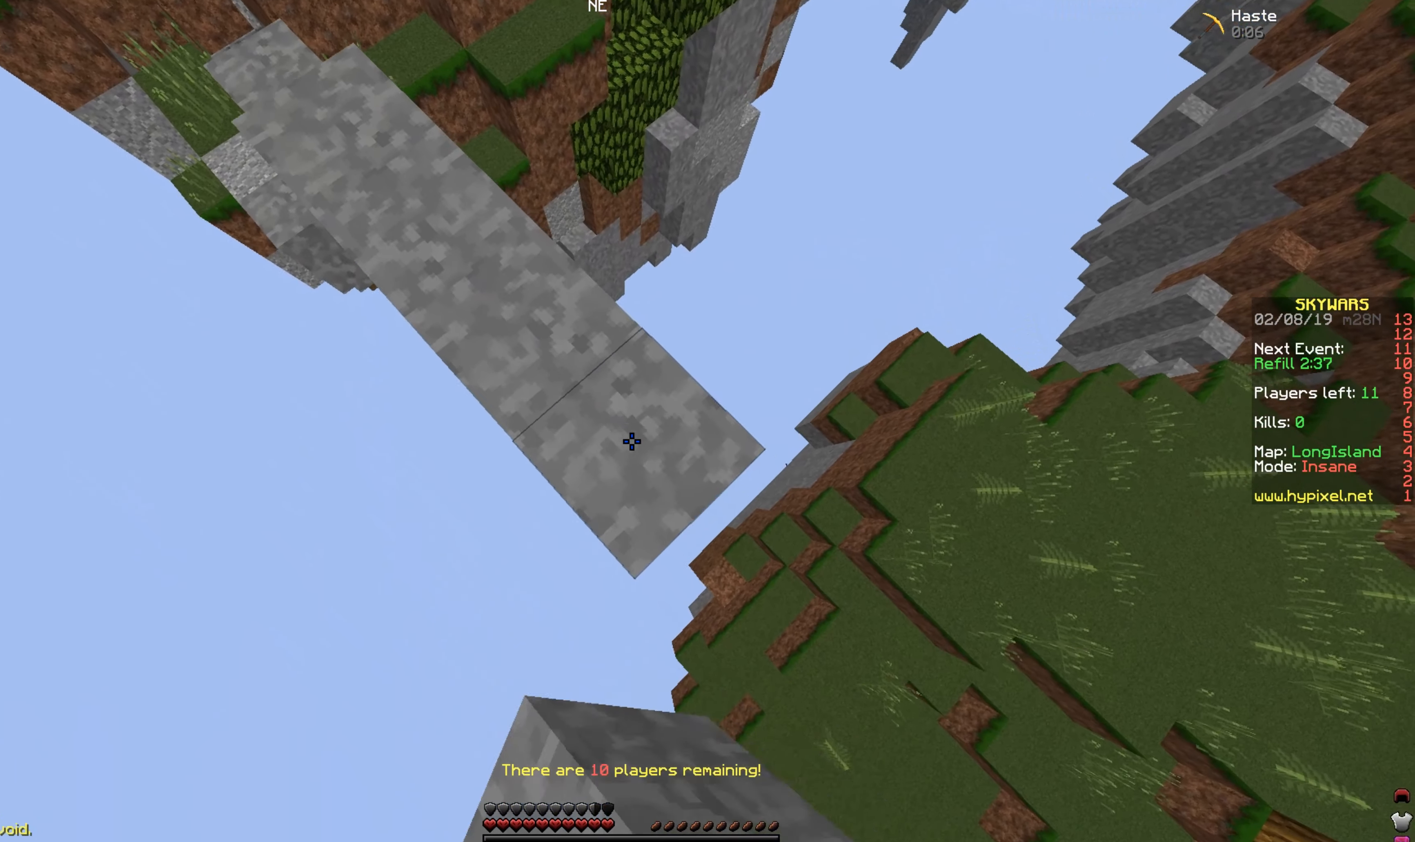
{"keys": [], "mouse": [], "events": [[333, "d", "up"], [383, "s", "up"], [433, "mouse_right", "up"]]}
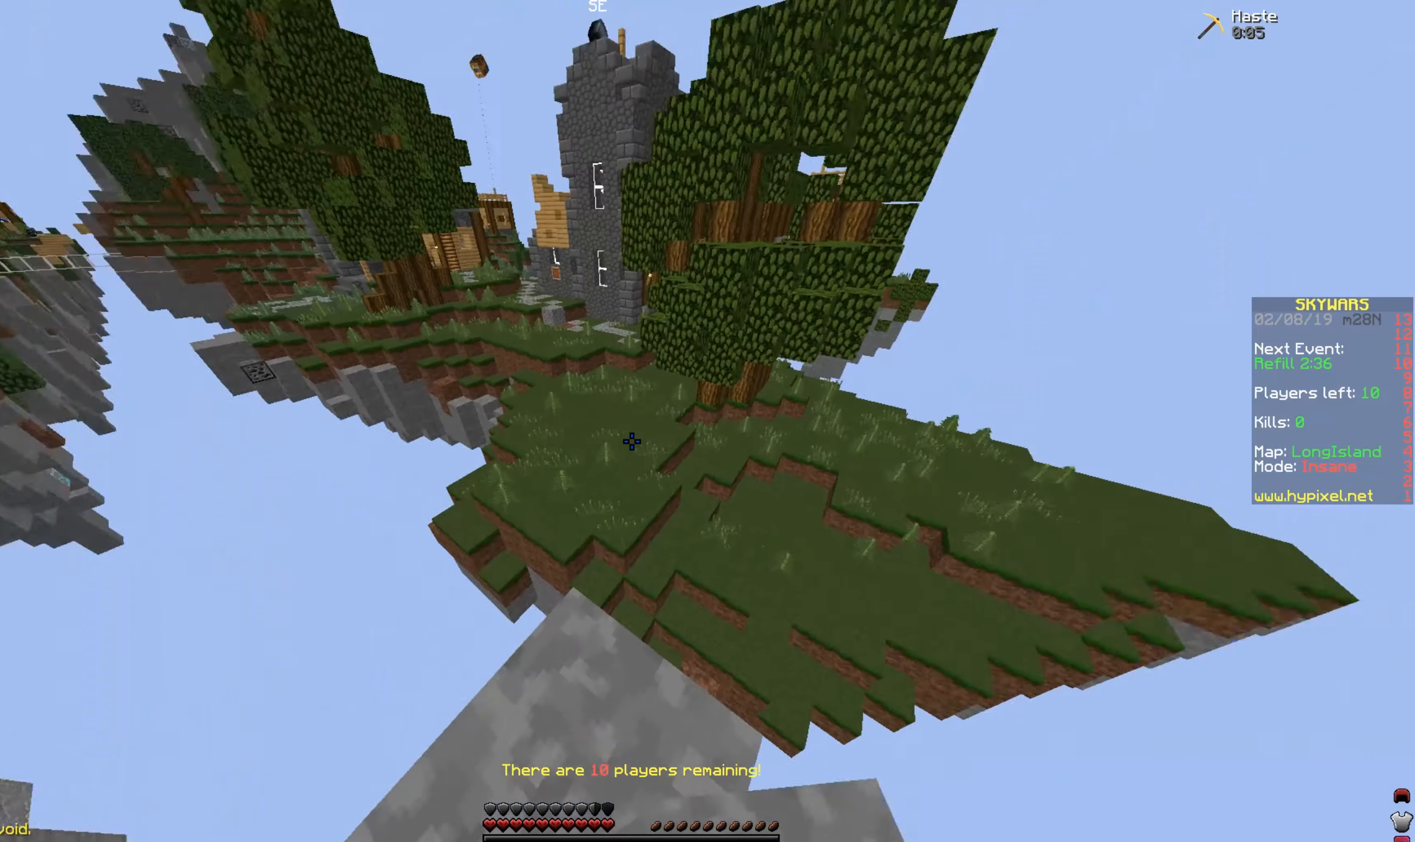
{"keys": ["w"], "mouse": [], "events": [[383, "w", "down"]]}
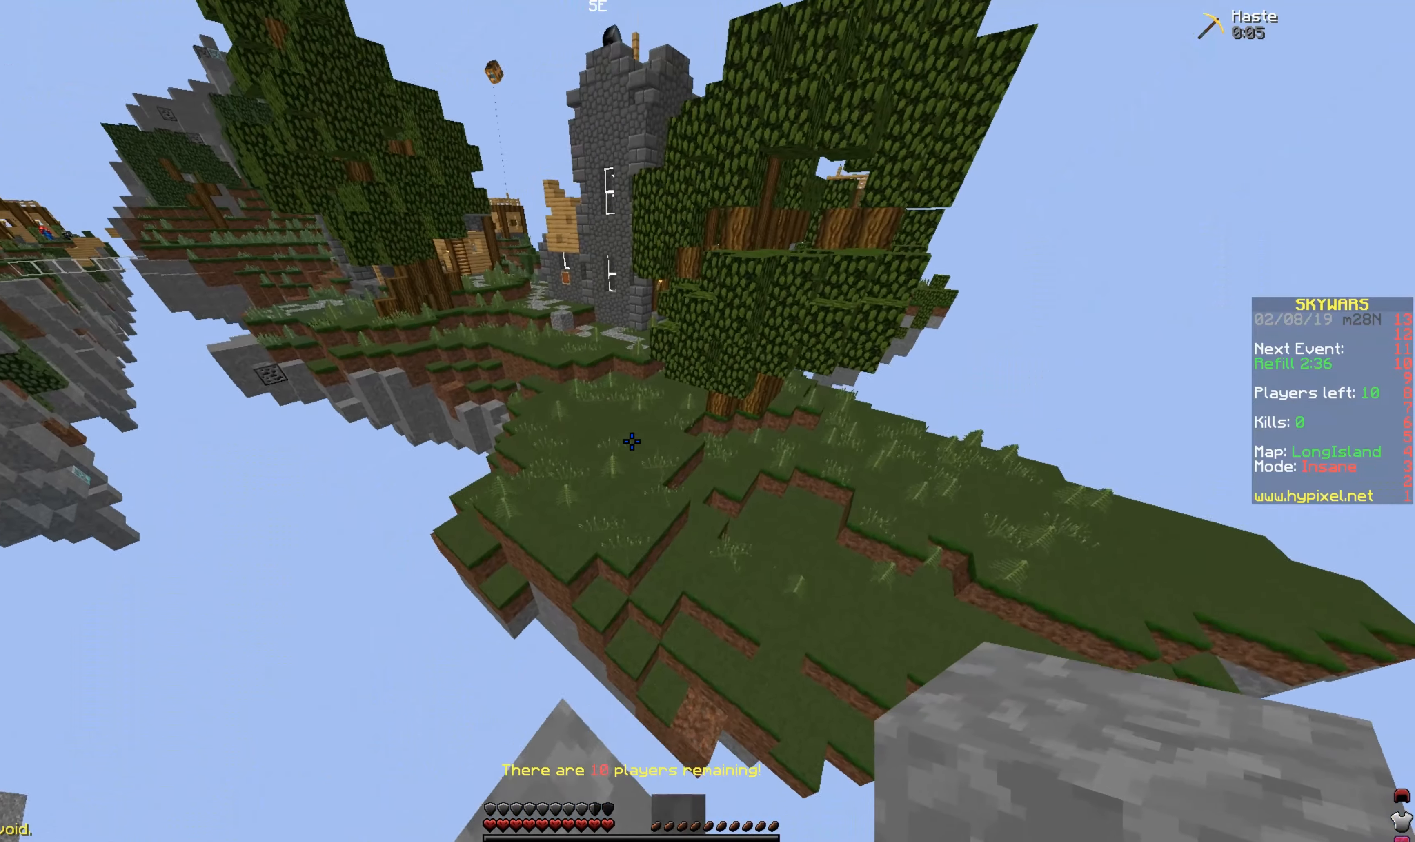
{"keys": ["w"], "mouse": [], "events": [[33, "space", "down"], [483, "space", "up"]]}
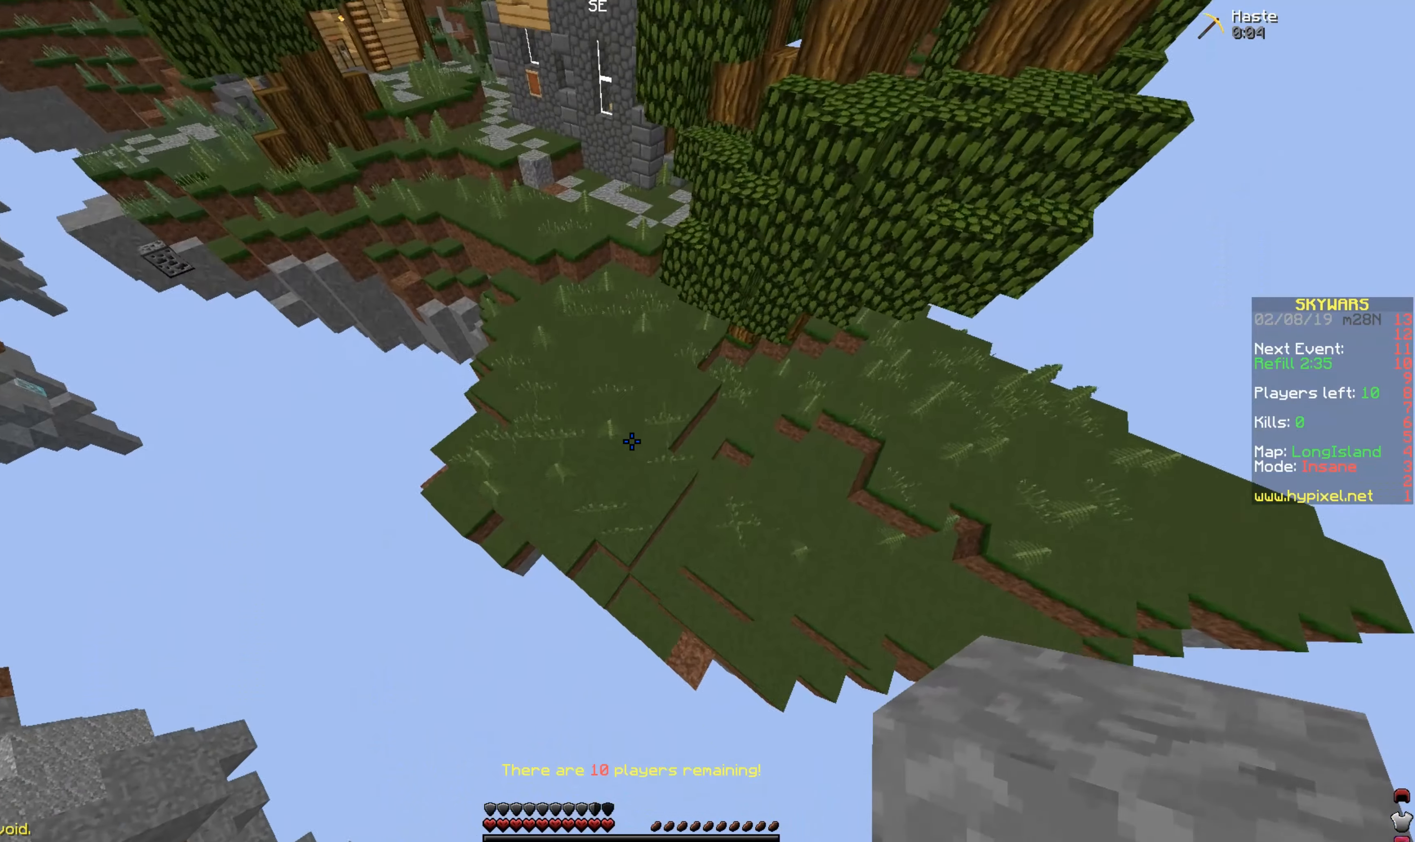
{"keys": ["w"], "mouse": ["right"], "events": [[383, "mouse_right", "down"]]}
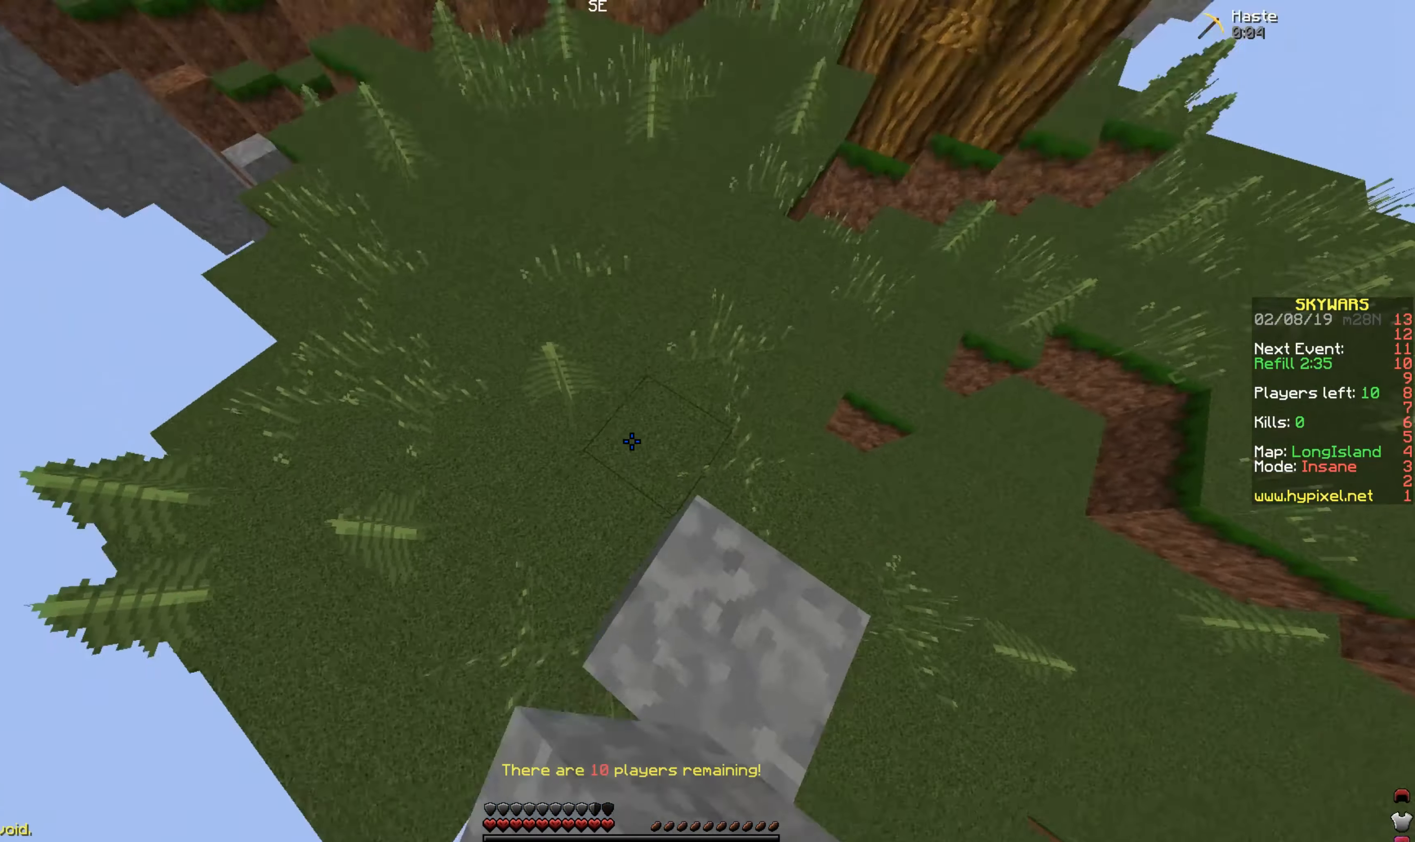
{"keys": ["space", "w"], "mouse": [], "events": [[33, "mouse_right", "up"], [483, "space", "down"]]}
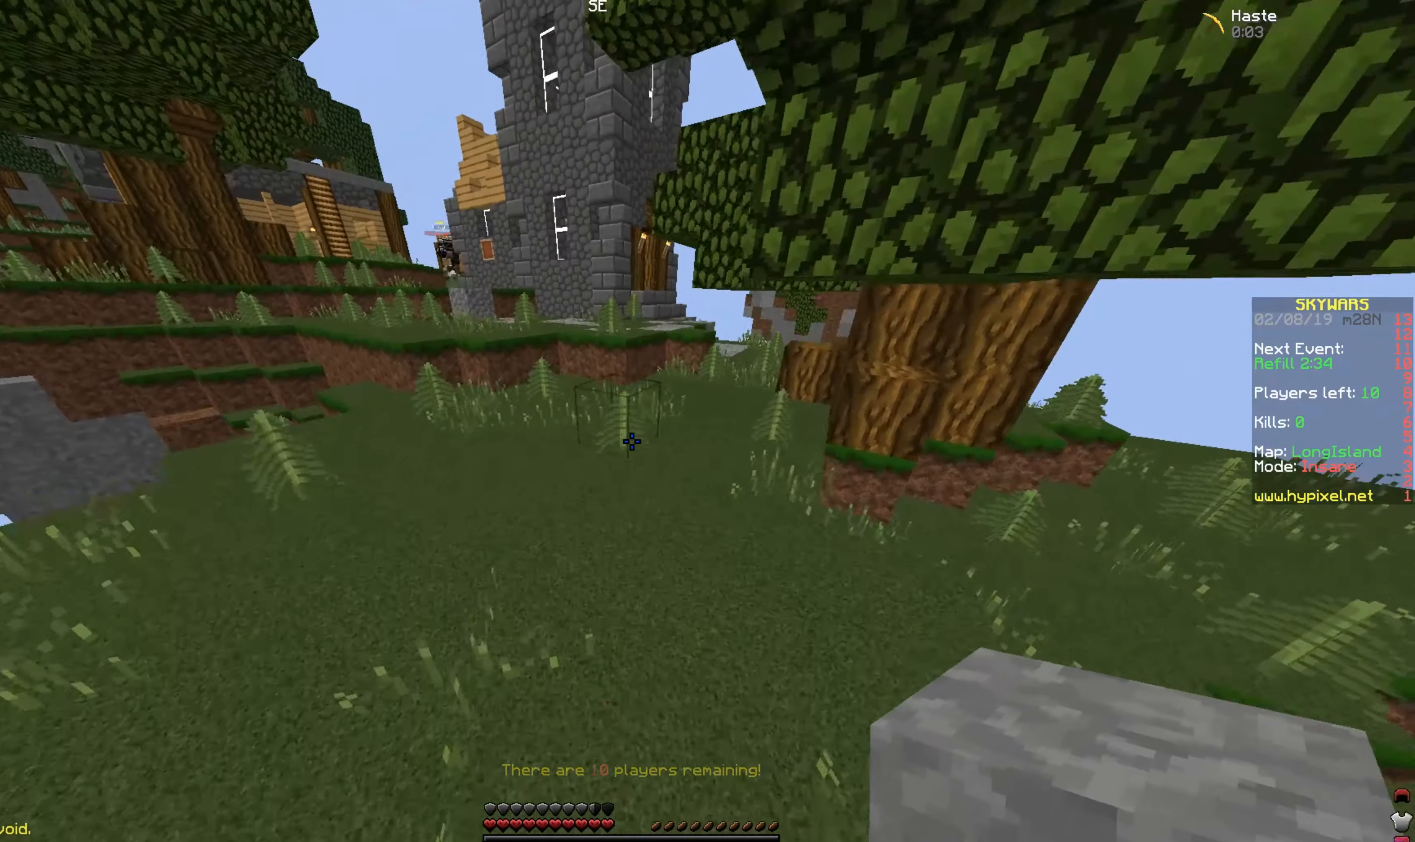
{"keys": ["space", "w"], "mouse": [], "events": []}
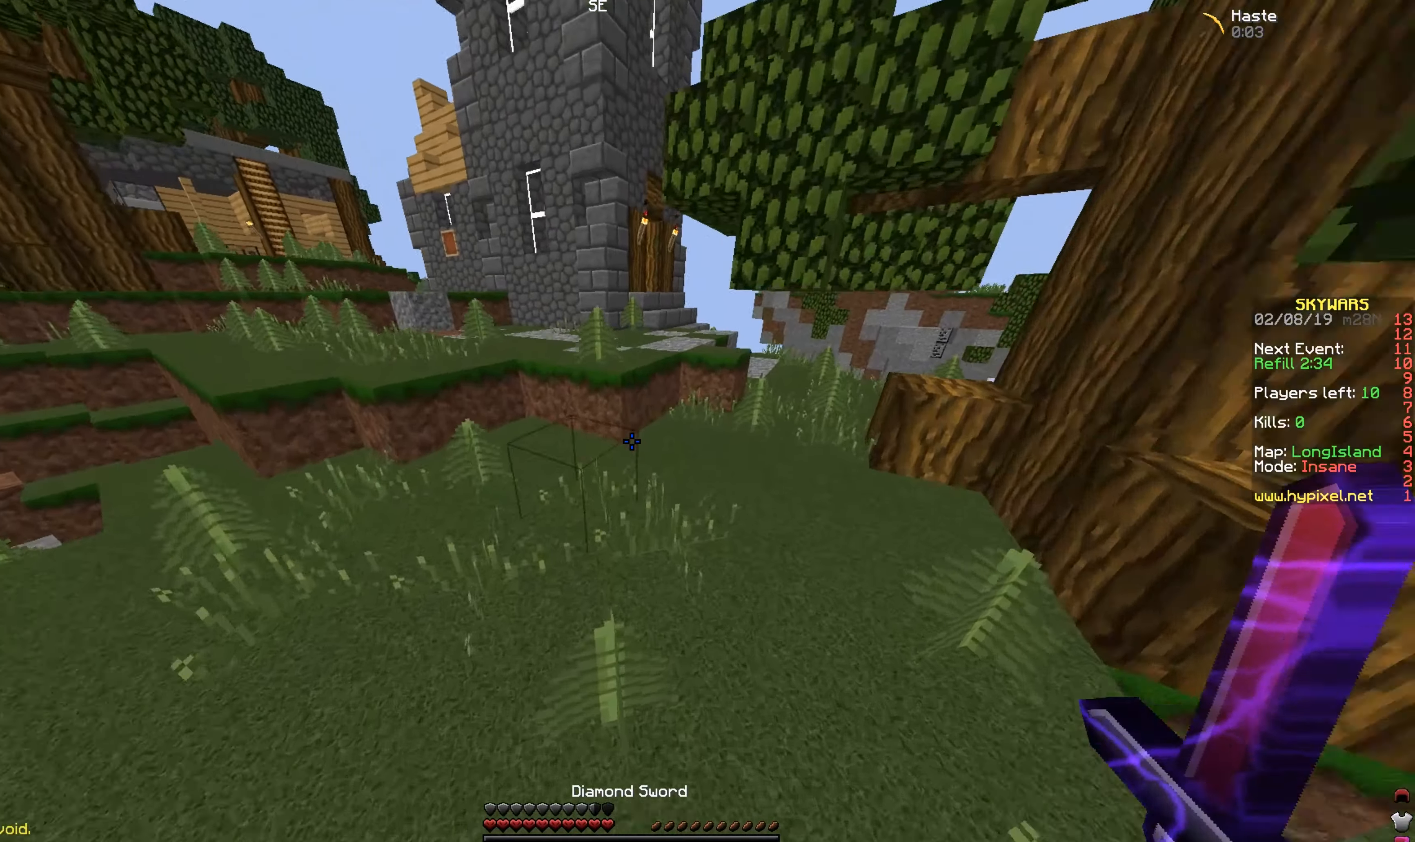
{"keys": ["w"], "mouse": [], "events": [[133, "space", "up"]]}
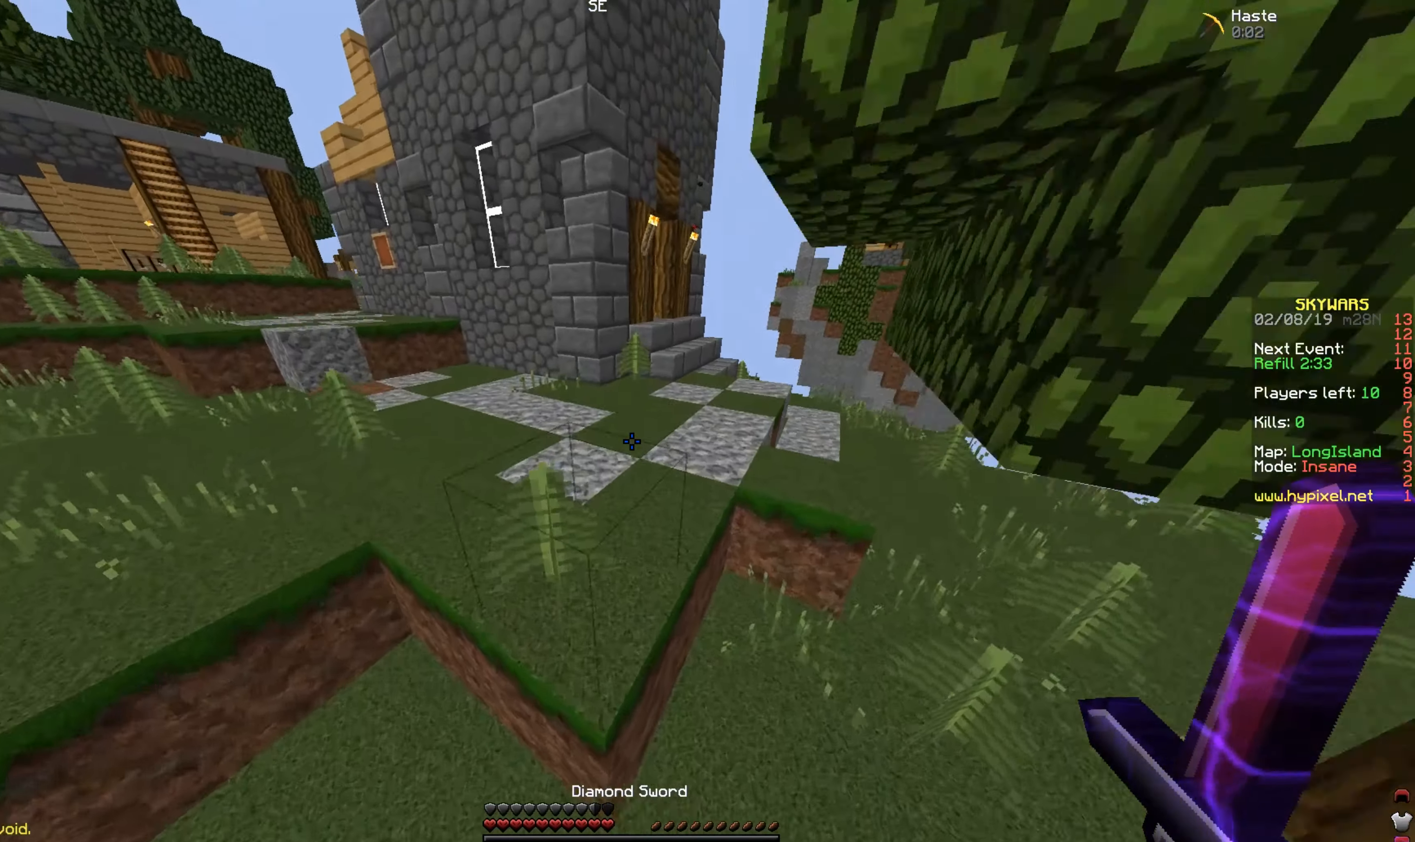
{"keys": ["w"], "mouse": [], "events": [[133, "space", "down"], [333, "space", "up"]]}
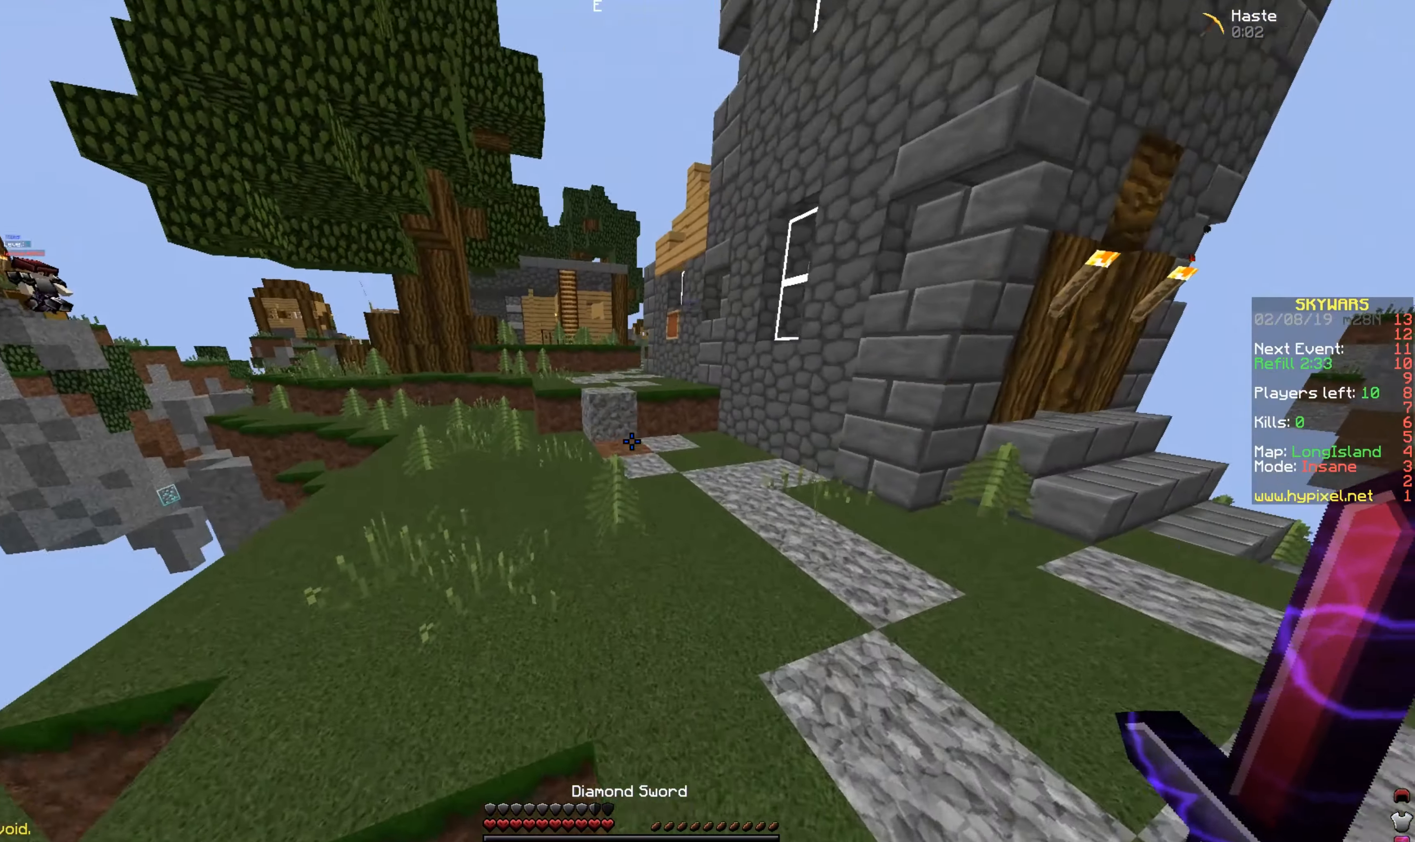
{"keys": ["a", "w"], "mouse": [], "events": [[183, "space", "down"], [383, "space", "up"], [483, "a", "down"]]}
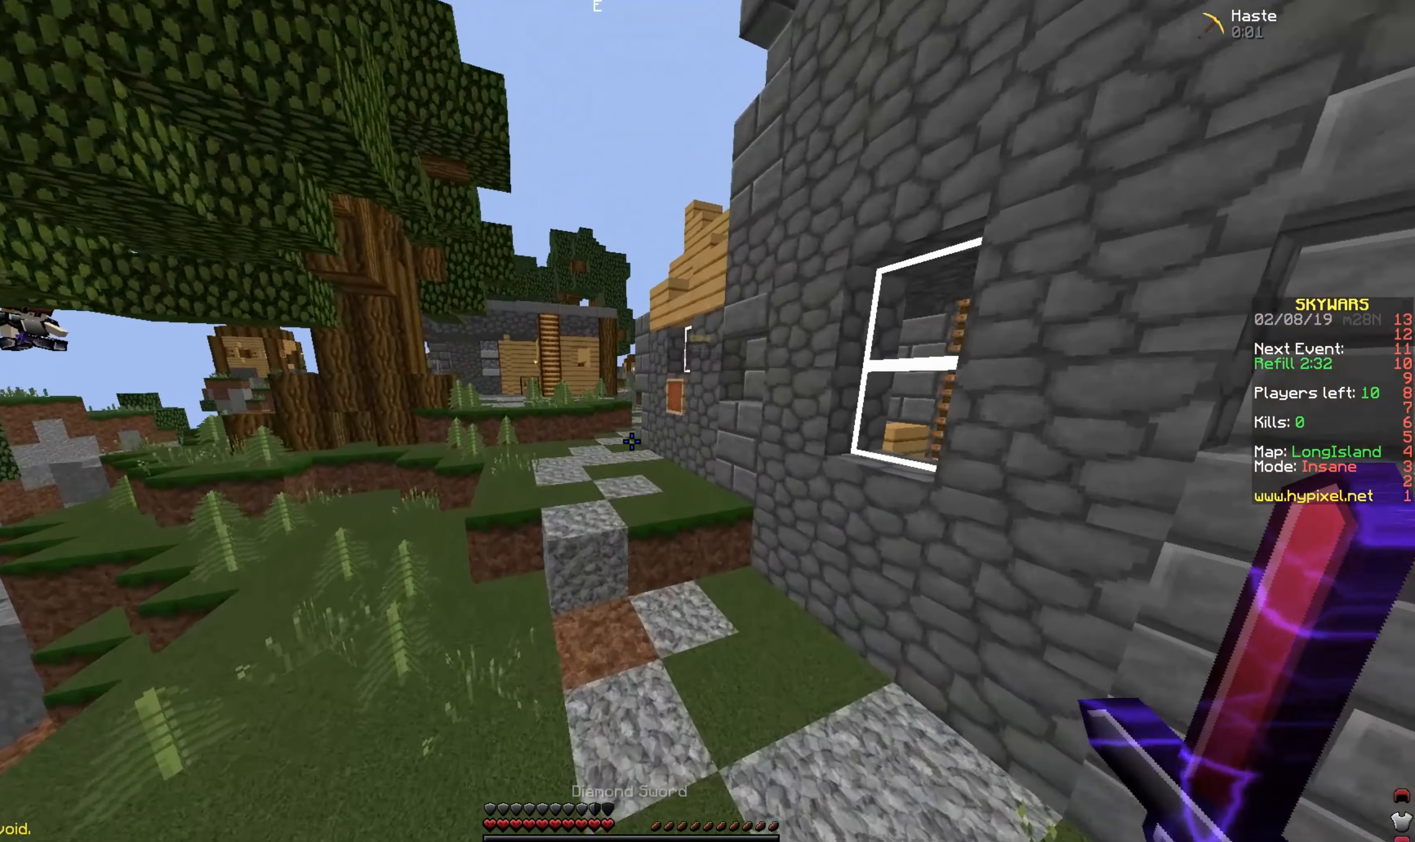
{"keys": ["space", "w"], "mouse": [], "events": [[283, "space", "down"], [333, "a", "up"]]}
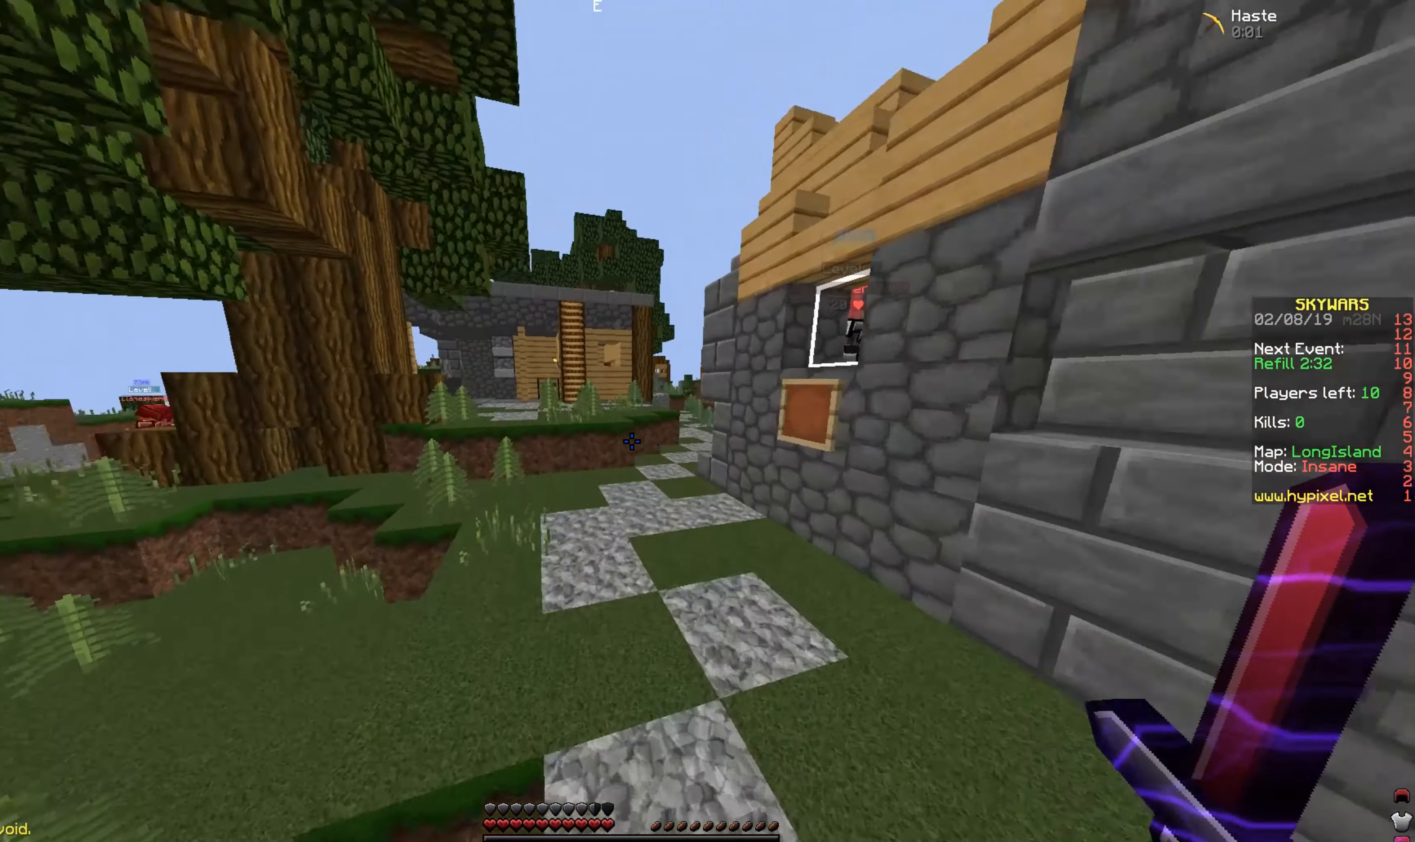
{"keys": ["w"], "mouse": [], "events": [[33, "space", "up"], [183, "space", "down"], [483, "space", "up"]]}
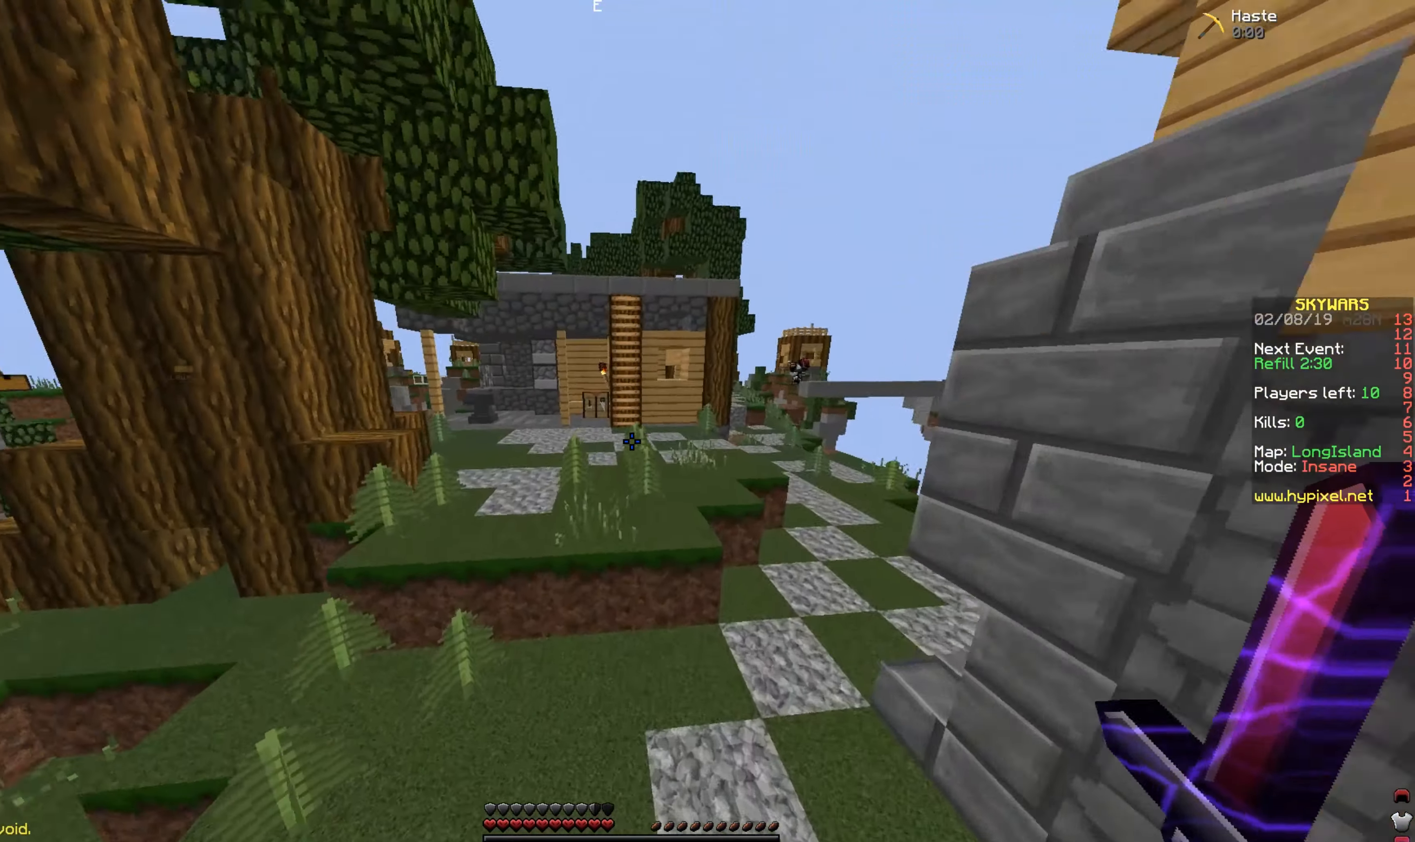
{"keys": ["space", "w"], "mouse": [], "events": [[183, "space", "down"]]}
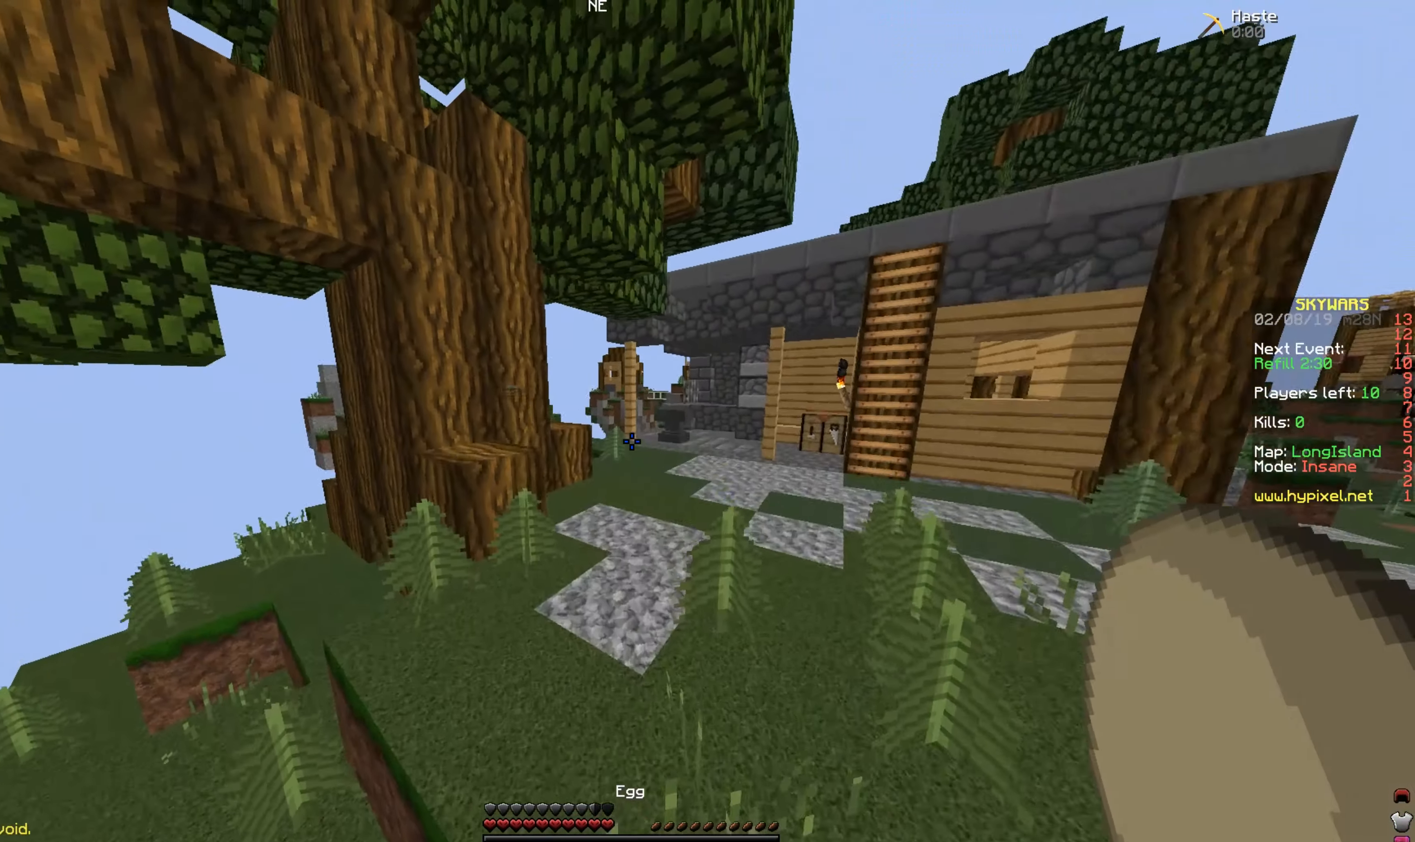
{"keys": ["d", "w"], "mouse": [], "events": [[183, "space", "up"], [233, "d", "down"]]}